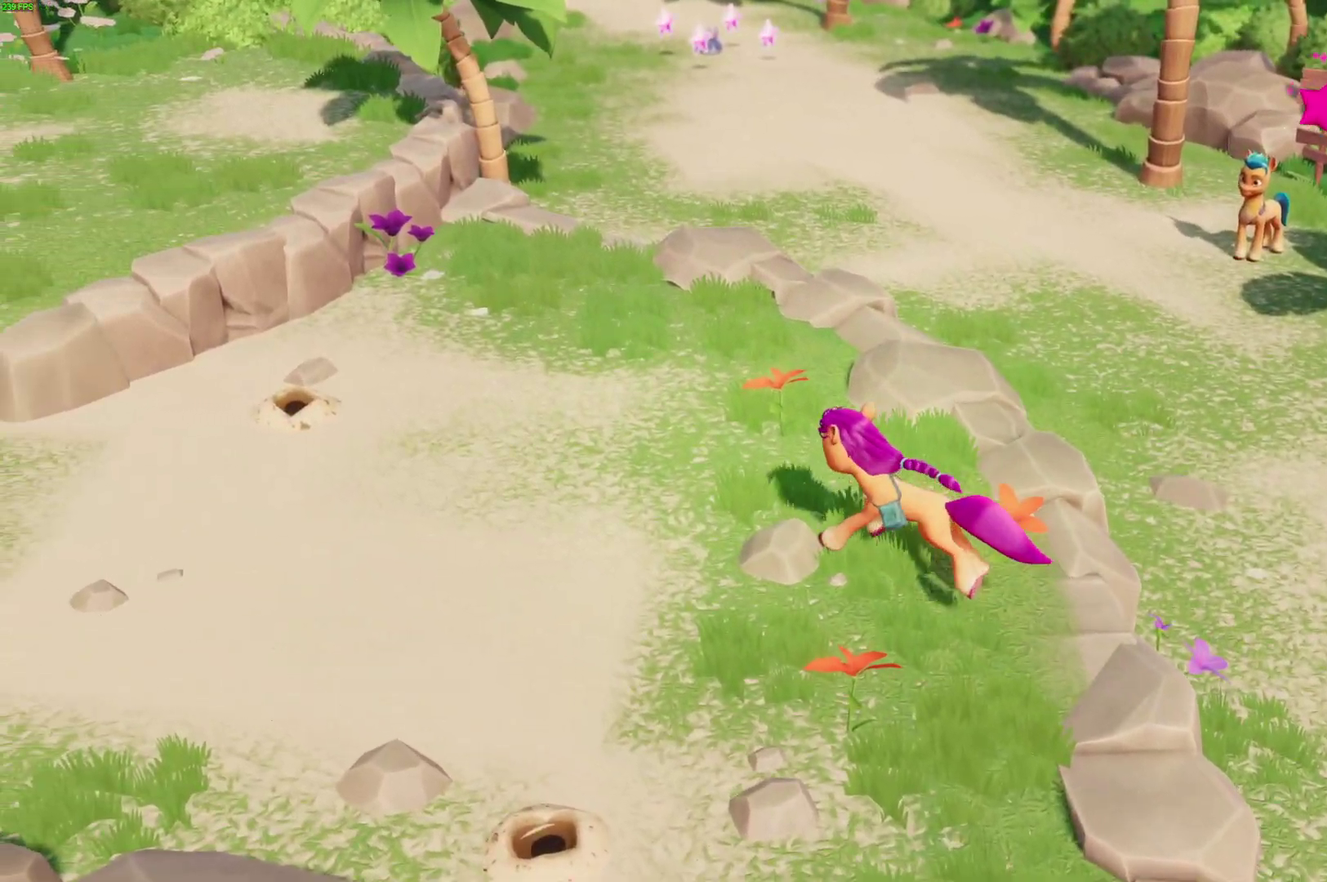
Gameplay with a controller (Xbox layout); each line is a JSON object with the inputs held at the frame after it. "events" lists button and stick changes between this image and that frame as [ms after this image, input, new state], when the widget could be followed in between.
{"buttons": [], "left_stick": "up-left", "right_stick": "center"}
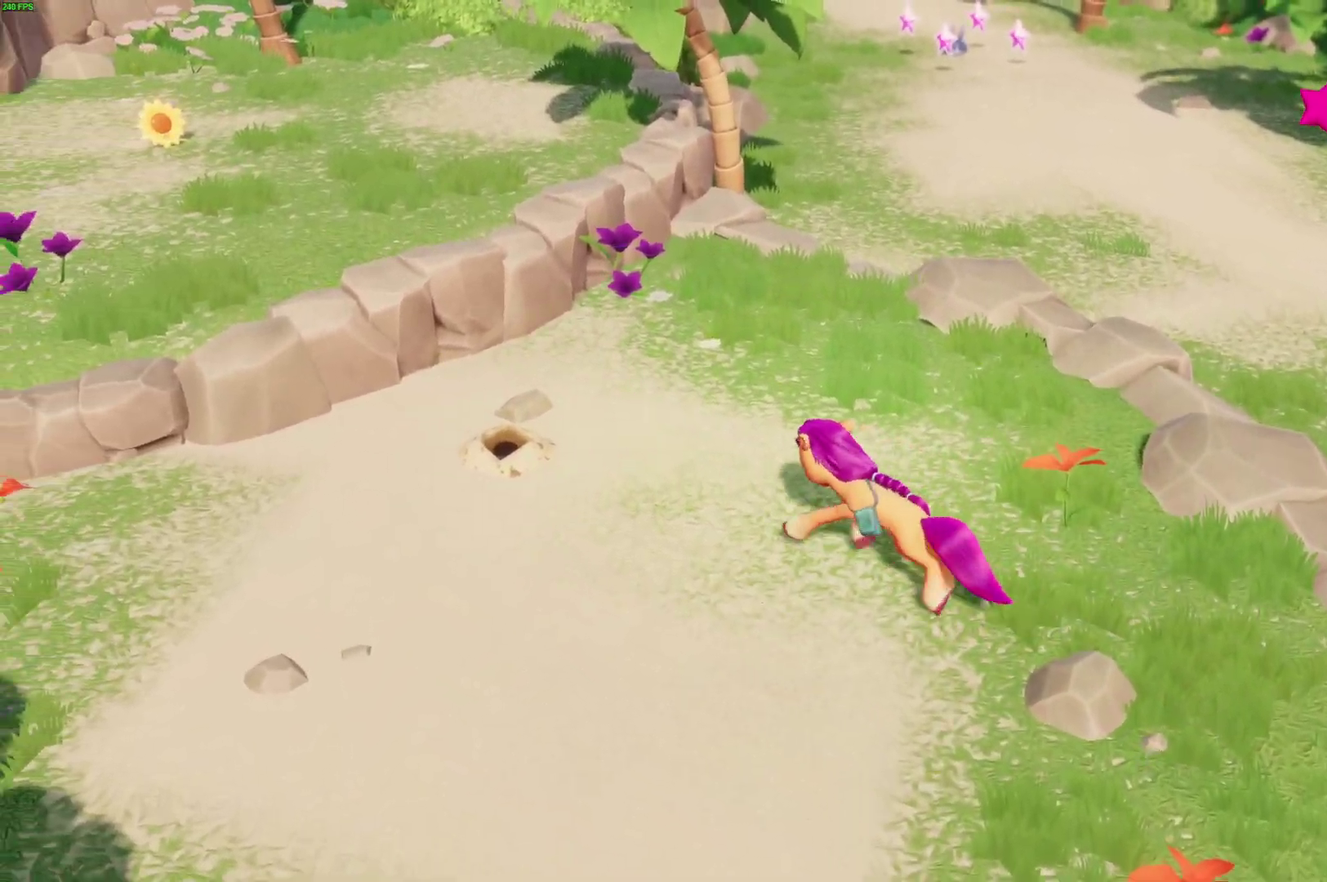
{"buttons": [], "left_stick": "center", "right_stick": "center", "events": [[383, "left_stick", "center"]]}
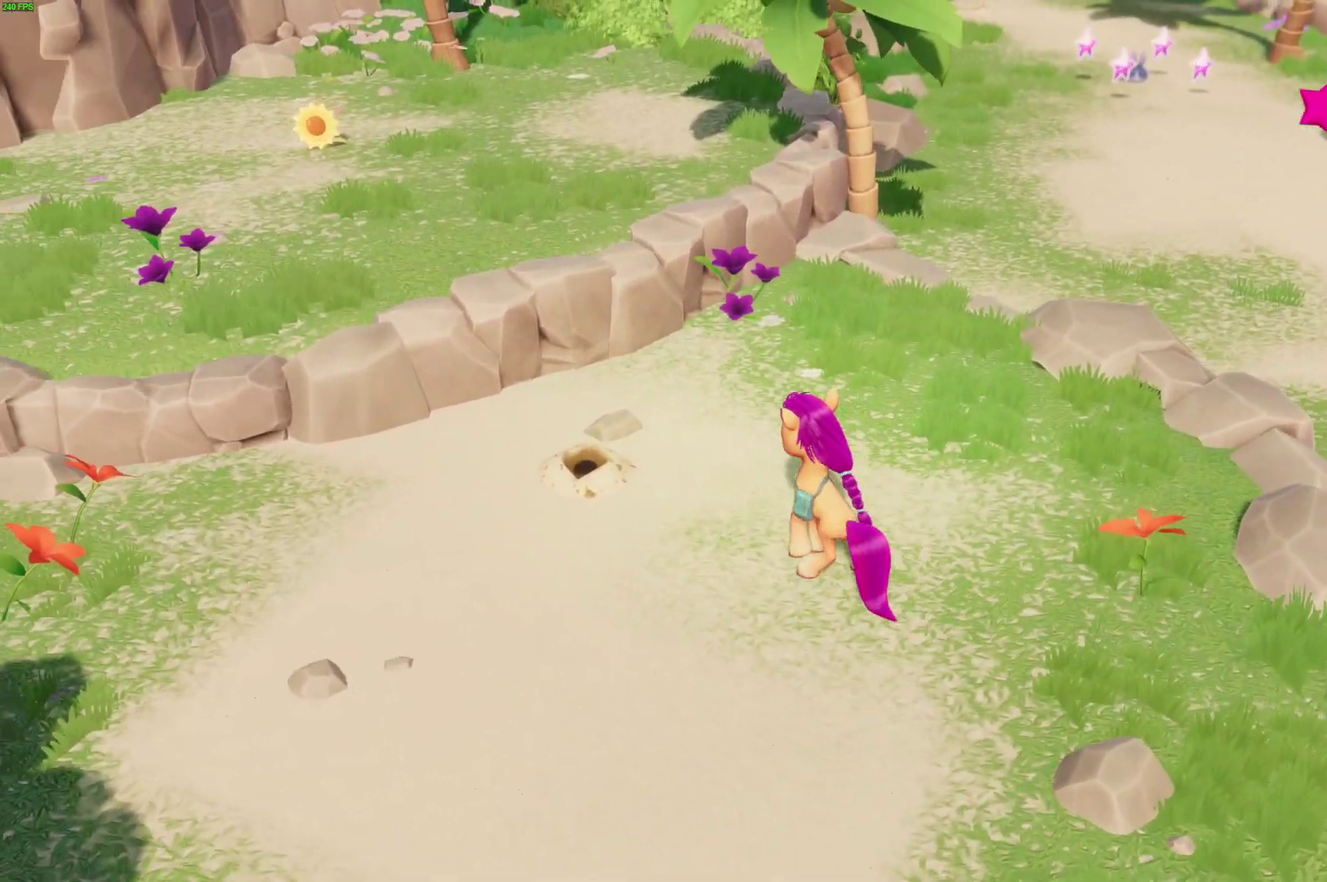
{"buttons": [], "left_stick": "center", "right_stick": "center", "events": []}
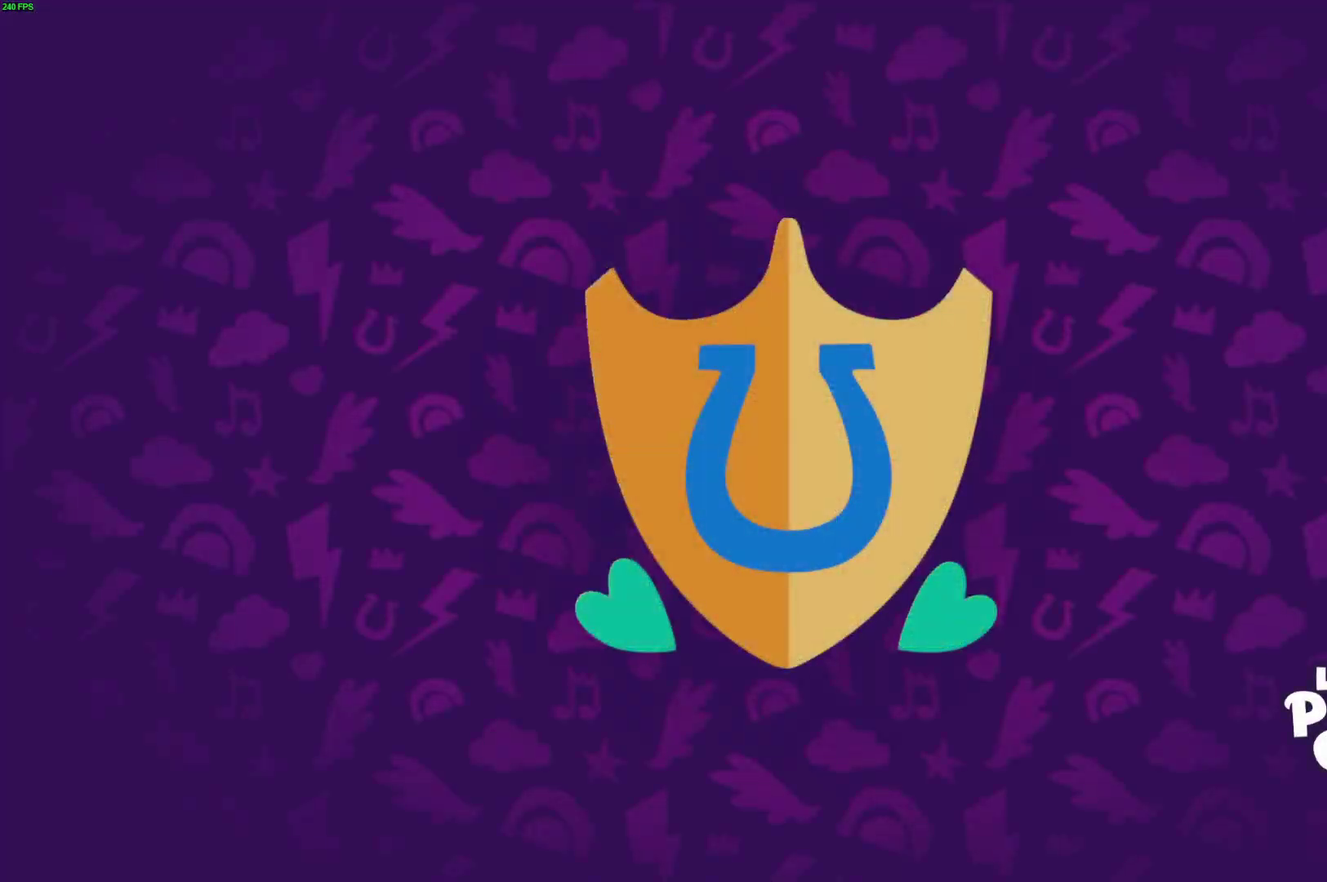
{"buttons": ["B"], "left_stick": "center", "right_stick": "center", "events": [[183, "B", "down"]]}
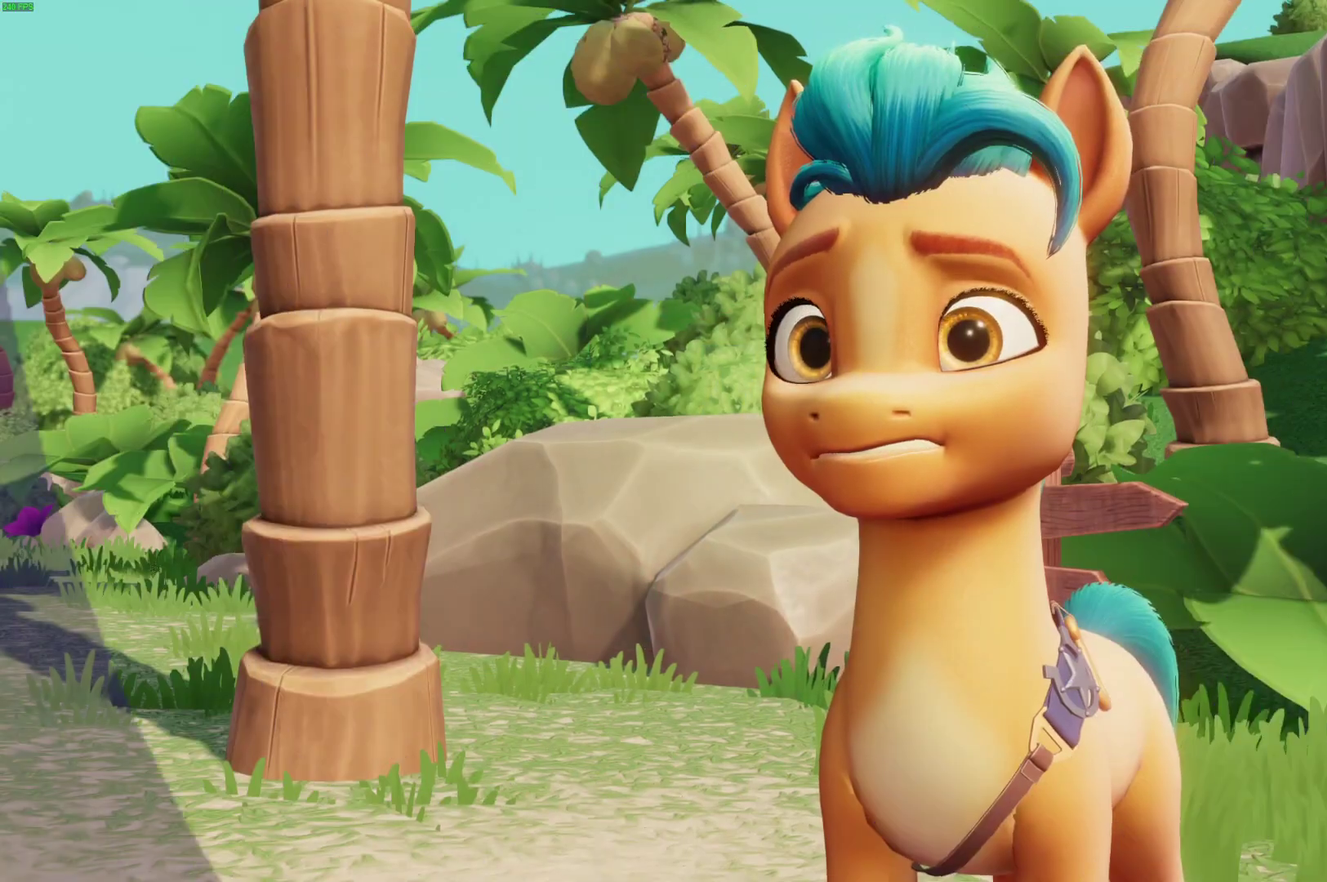
{"buttons": ["B"], "left_stick": "center", "right_stick": "center", "events": []}
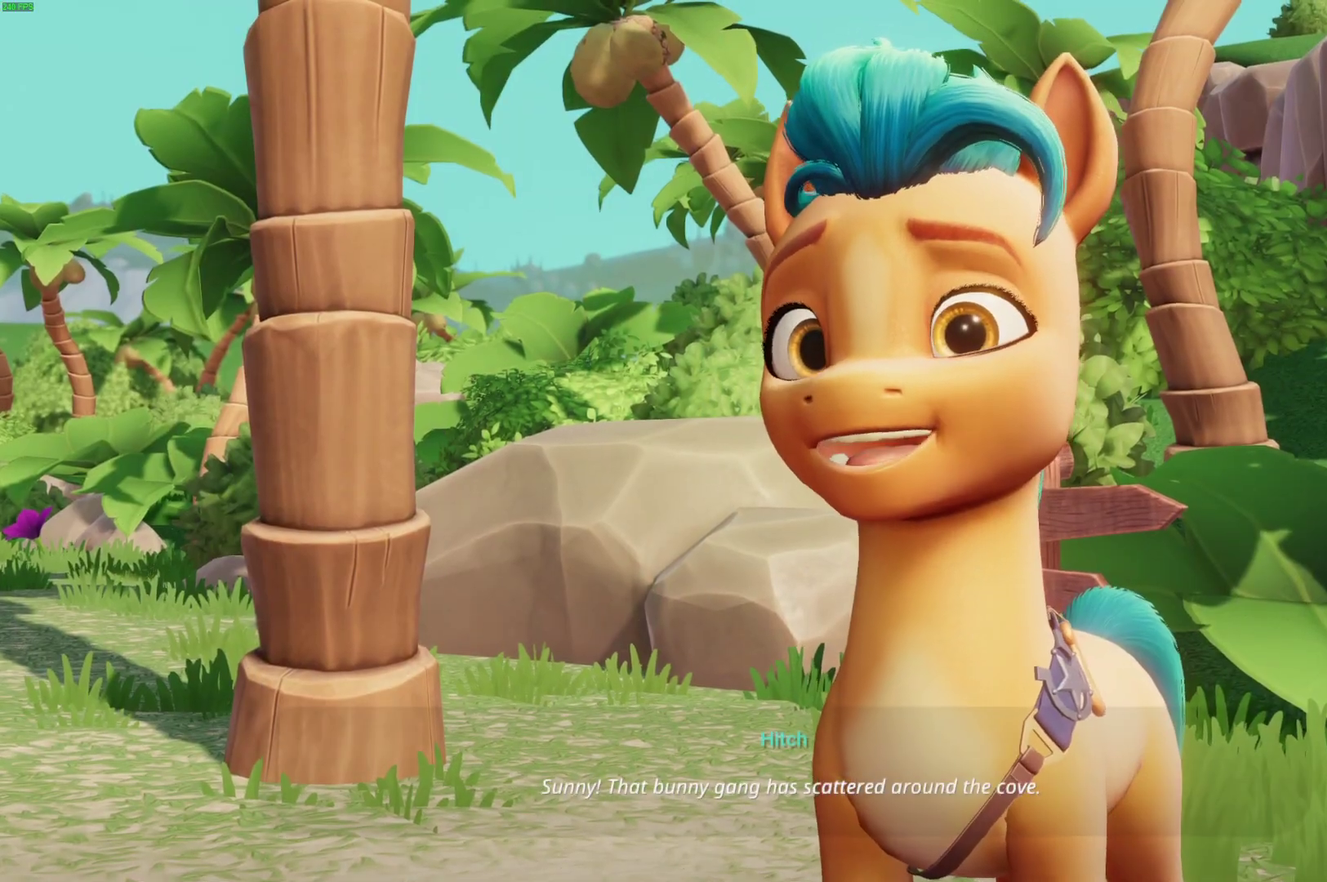
{"buttons": ["B"], "left_stick": "up-left", "right_stick": "center", "events": [[433, "left_stick", "up-left"]]}
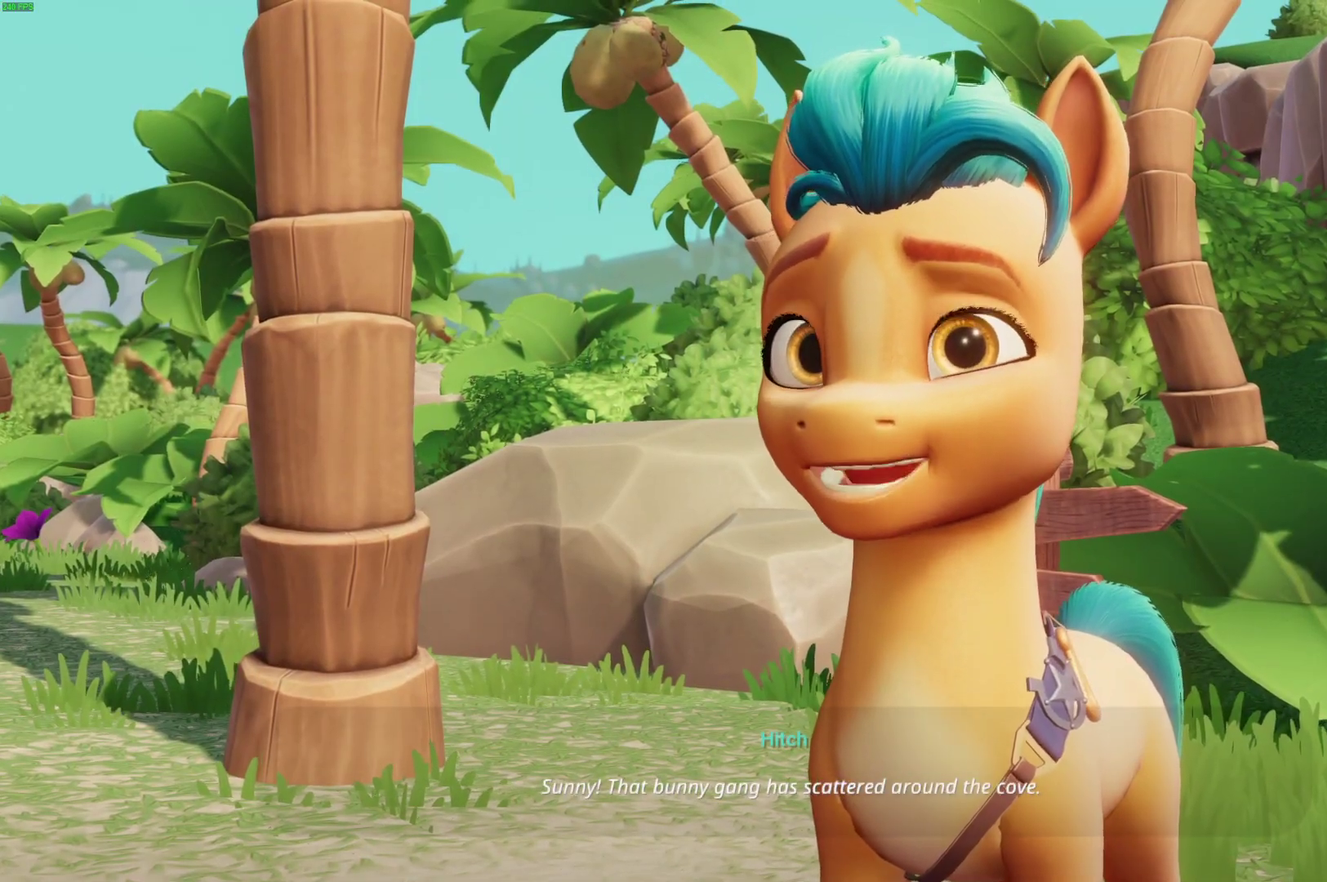
{"buttons": ["B"], "left_stick": "up-left", "right_stick": "center", "events": []}
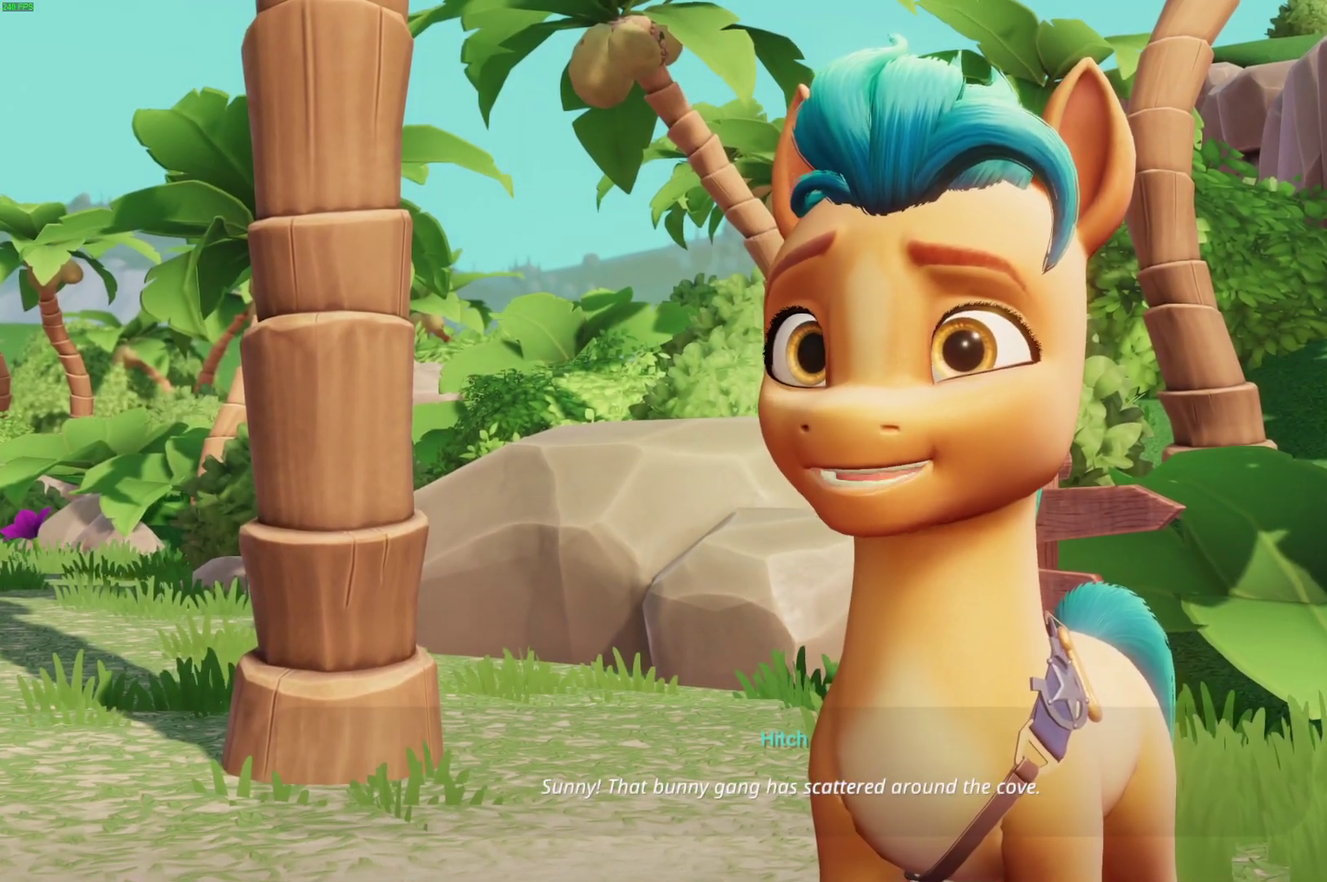
{"buttons": ["B"], "left_stick": "up-left", "right_stick": "center", "events": []}
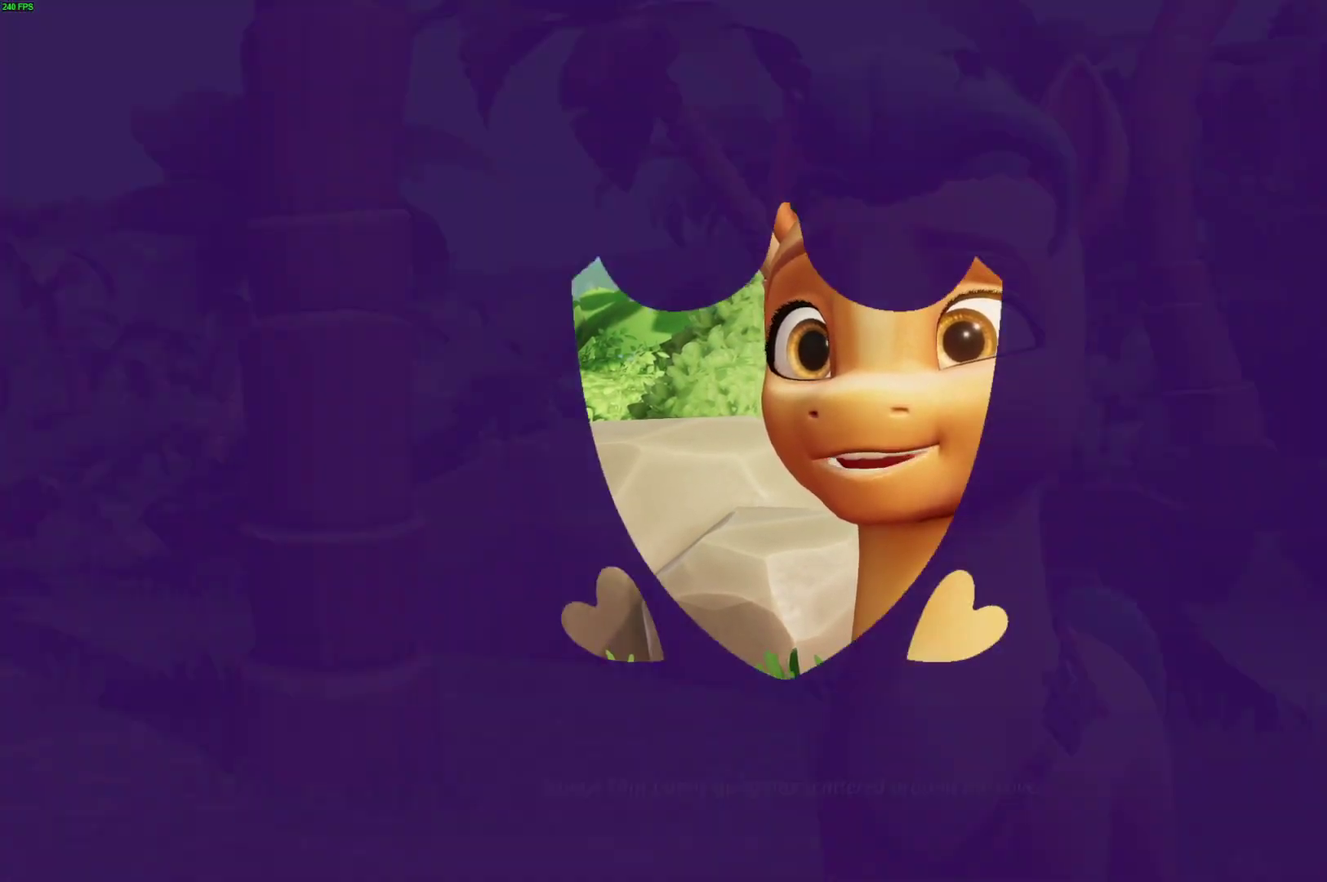
{"buttons": ["B"], "left_stick": "up-left", "right_stick": "center", "events": []}
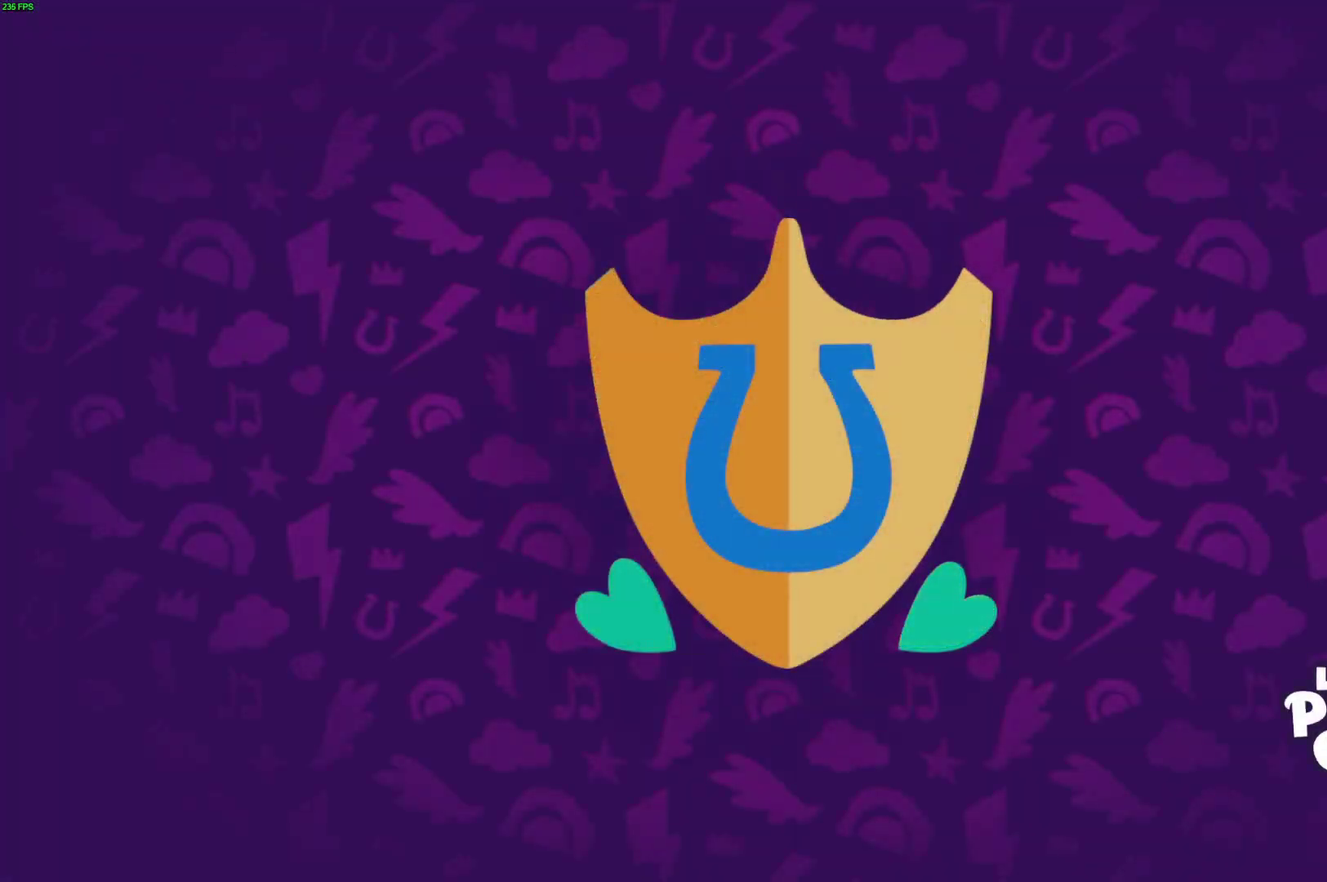
{"buttons": ["B"], "left_stick": "up-left", "right_stick": "center", "events": []}
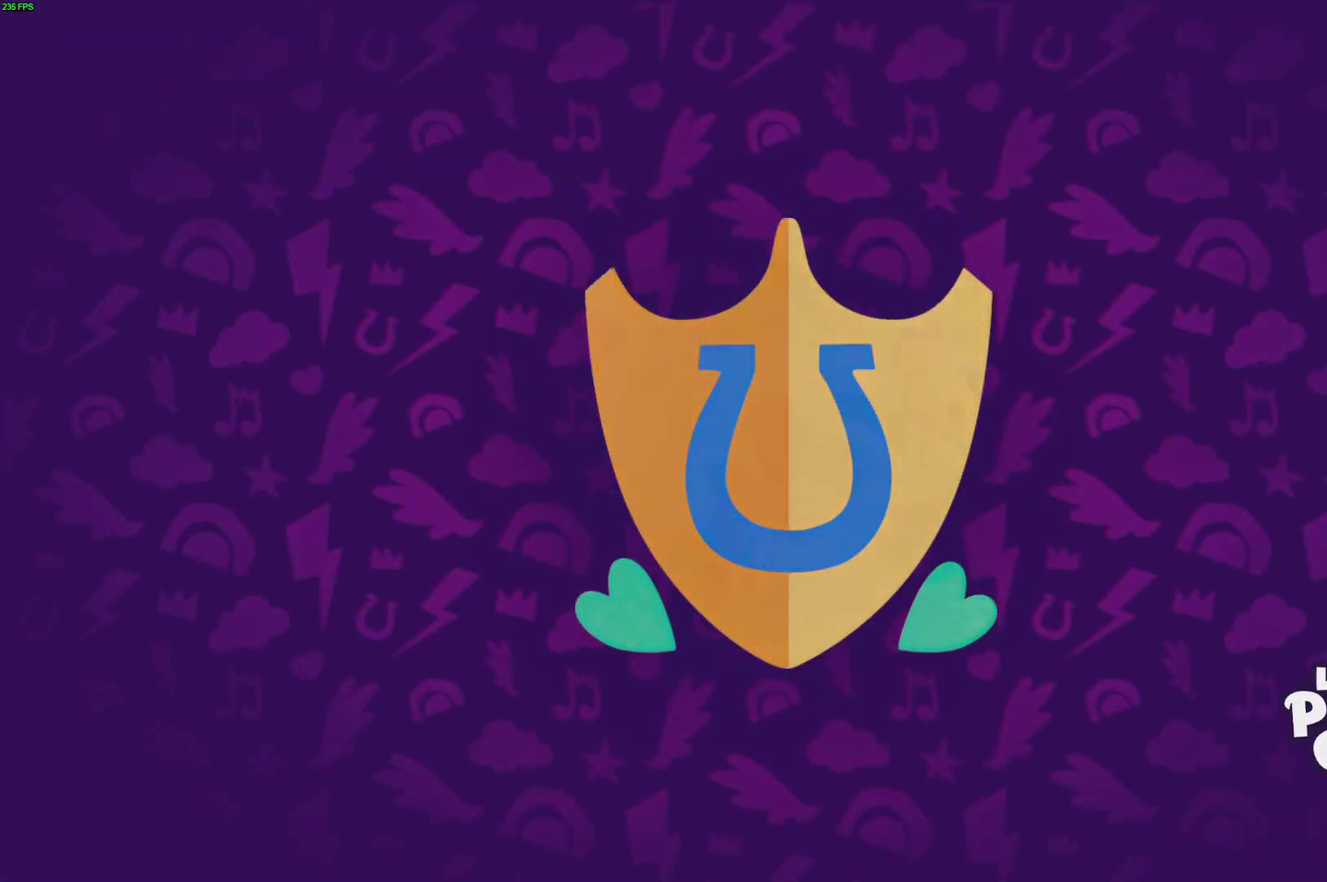
{"buttons": [], "left_stick": "up-left", "right_stick": "center", "events": [[67, "B", "up"]]}
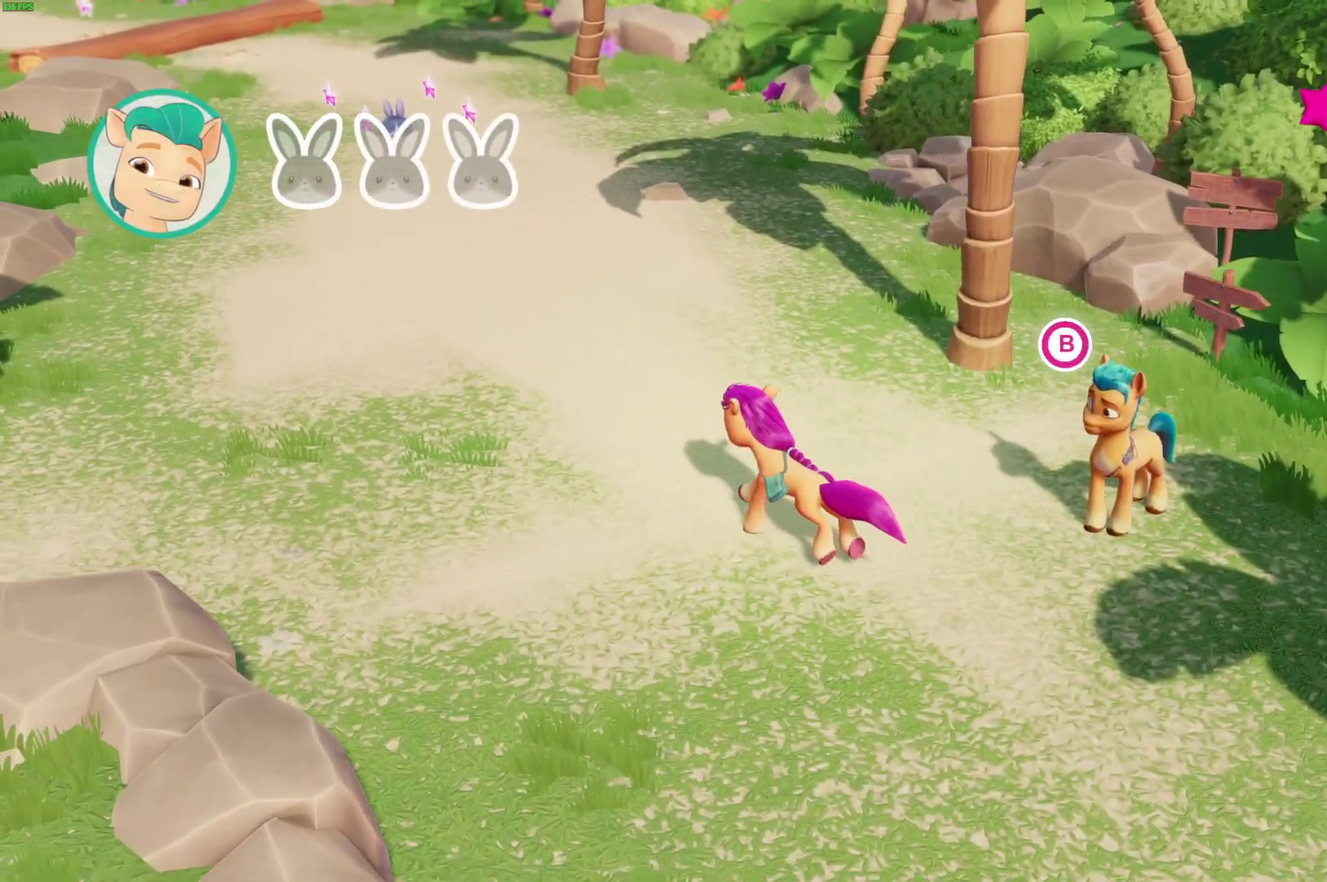
{"buttons": [], "left_stick": "up-left", "right_stick": "center", "events": []}
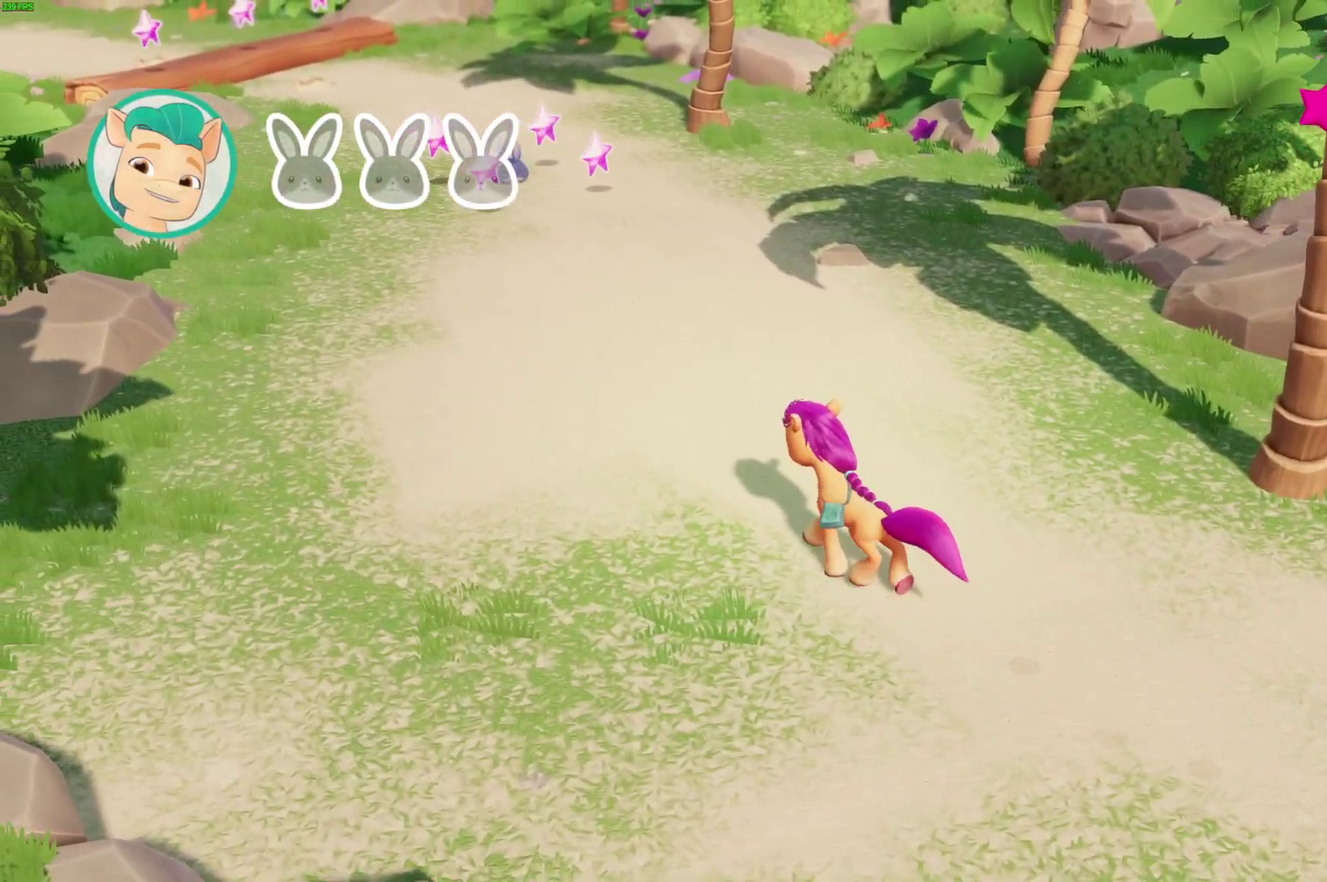
{"buttons": [], "left_stick": "up-left", "right_stick": "center", "events": []}
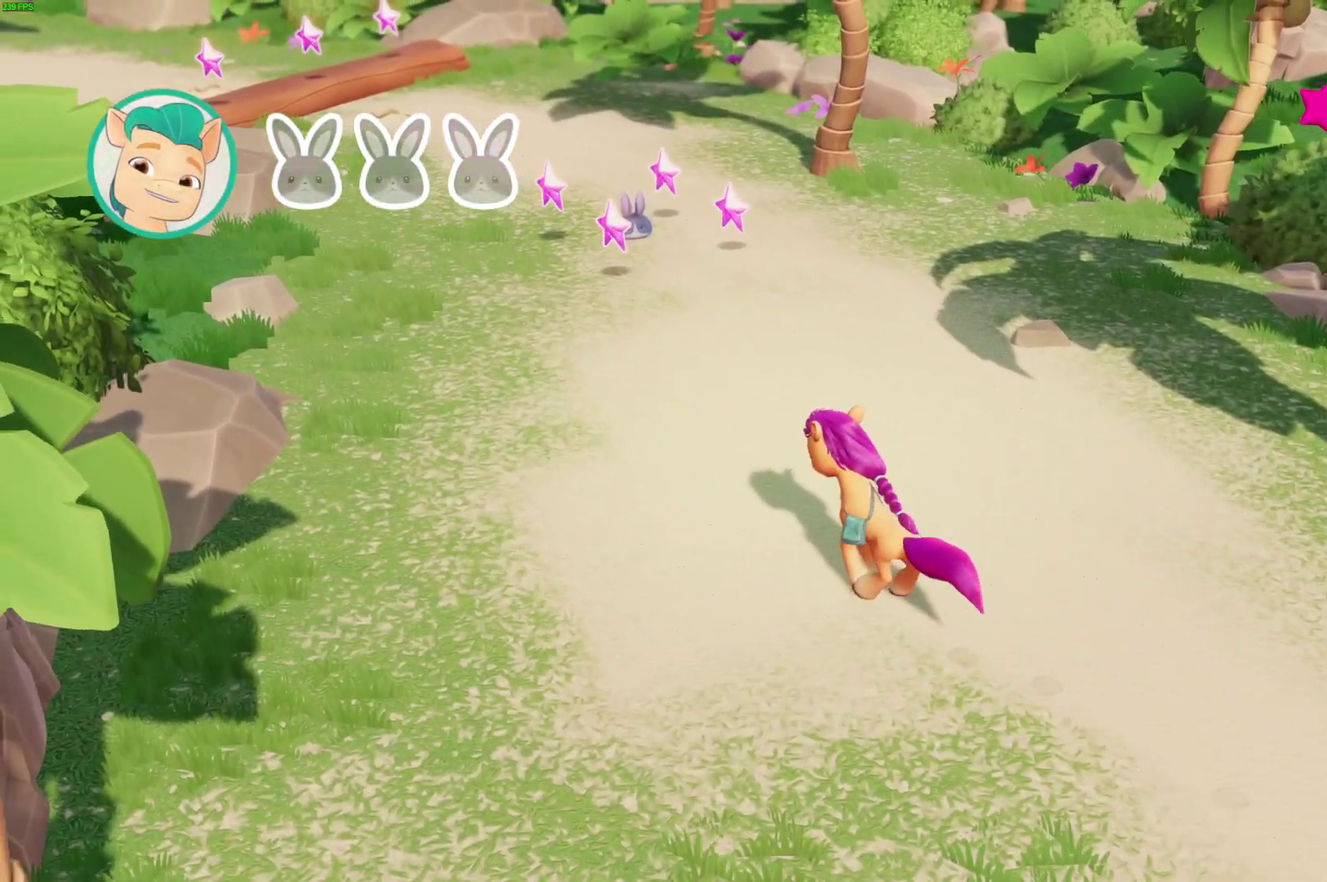
{"buttons": [], "left_stick": "up-left", "right_stick": "center", "events": []}
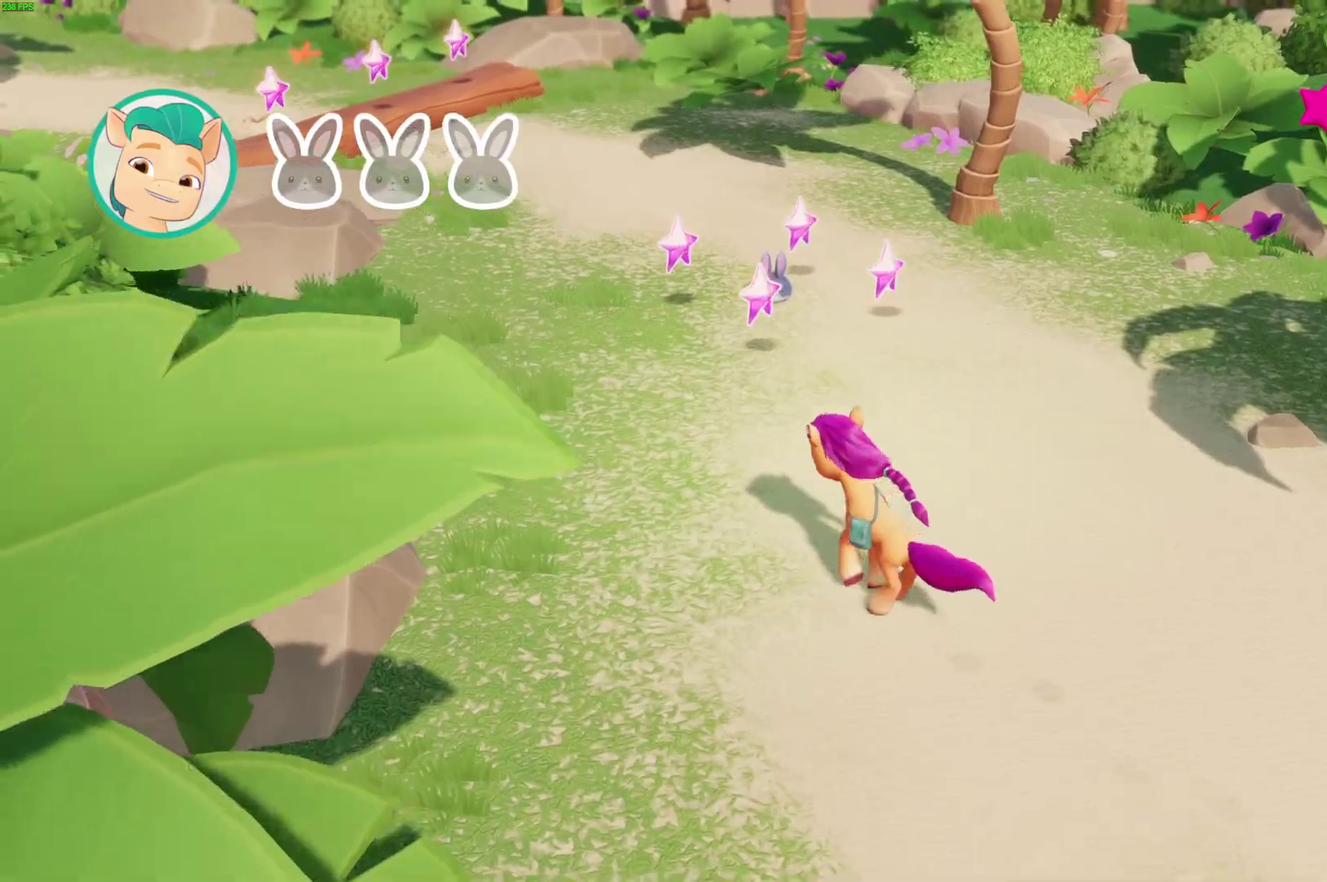
{"buttons": [], "left_stick": "up-left", "right_stick": "center", "events": []}
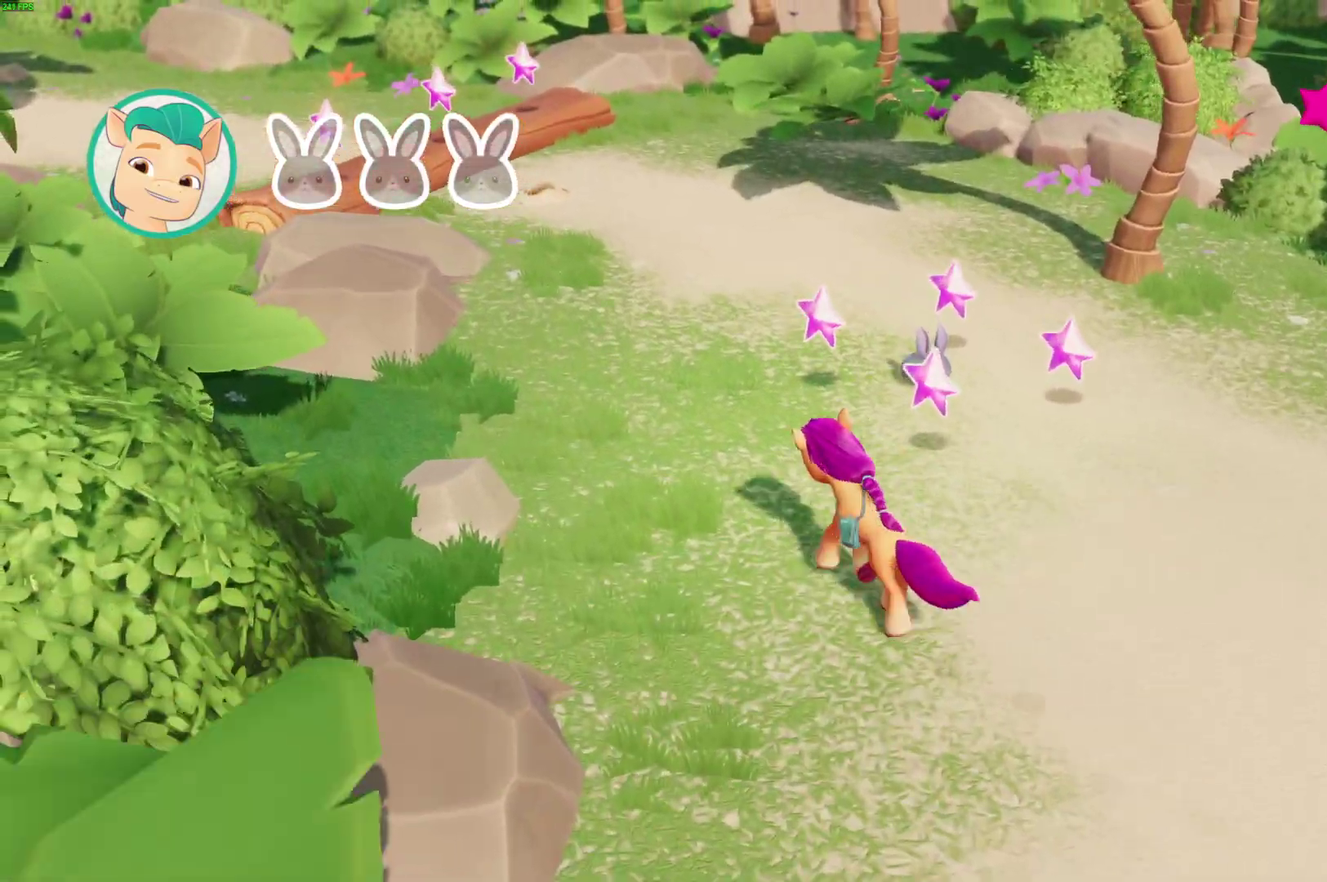
{"buttons": [], "left_stick": "up-left", "right_stick": "center", "events": []}
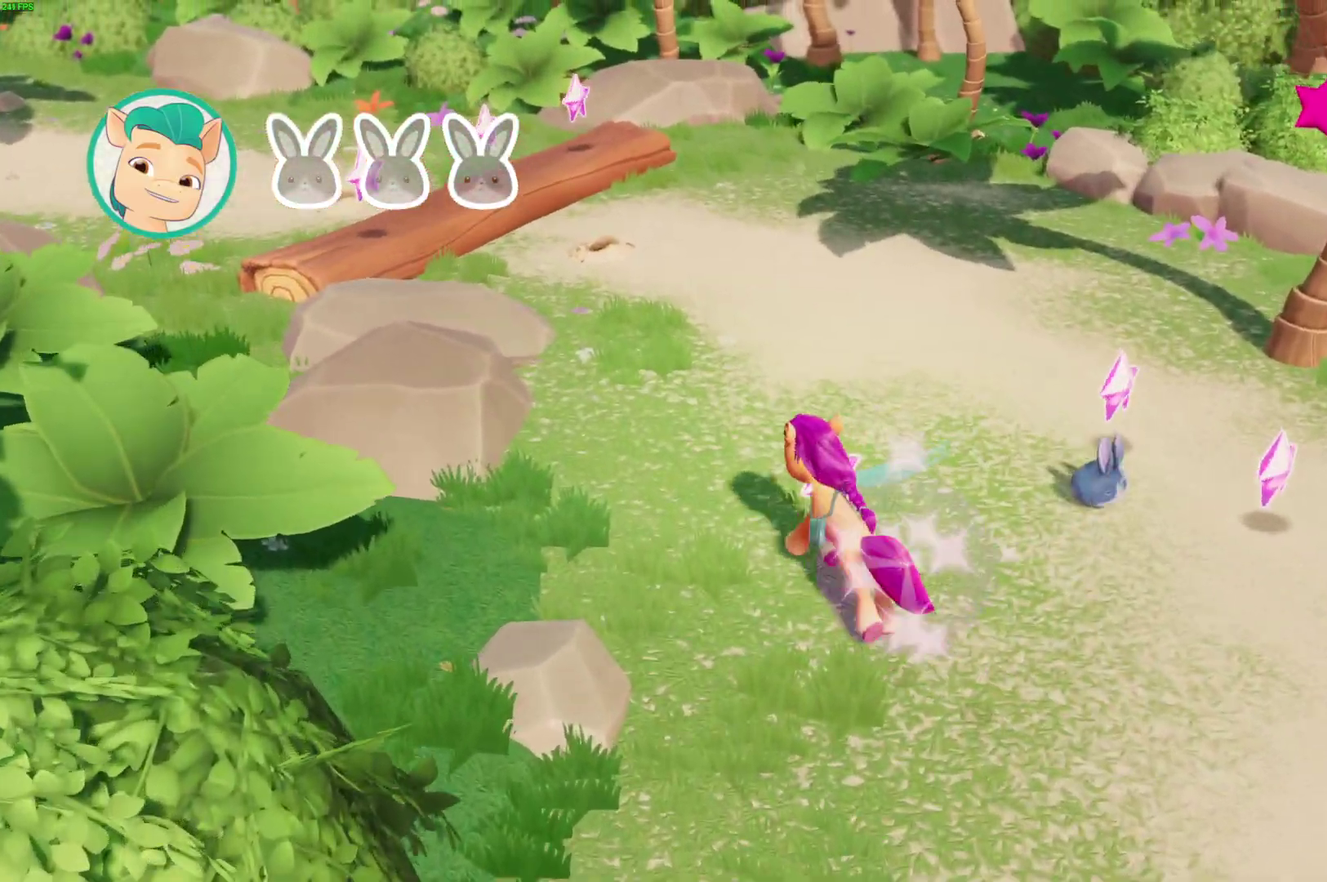
{"buttons": [], "left_stick": "up-left", "right_stick": "center", "events": []}
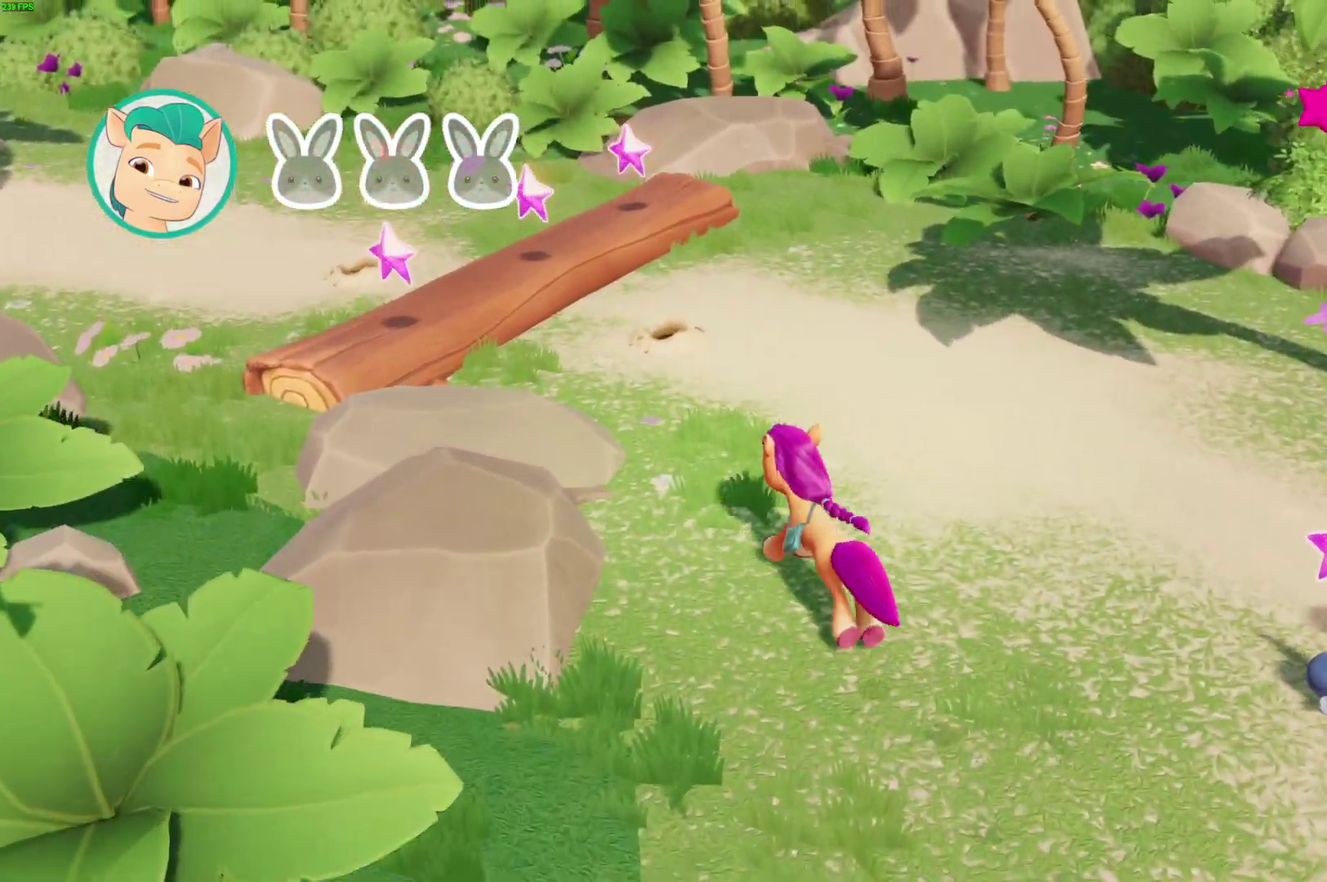
{"buttons": [], "left_stick": "up-left", "right_stick": "center", "events": [[50, "left_stick", "up"], [250, "left_stick", "up-left"], [267, "A", "down"], [383, "A", "up"]]}
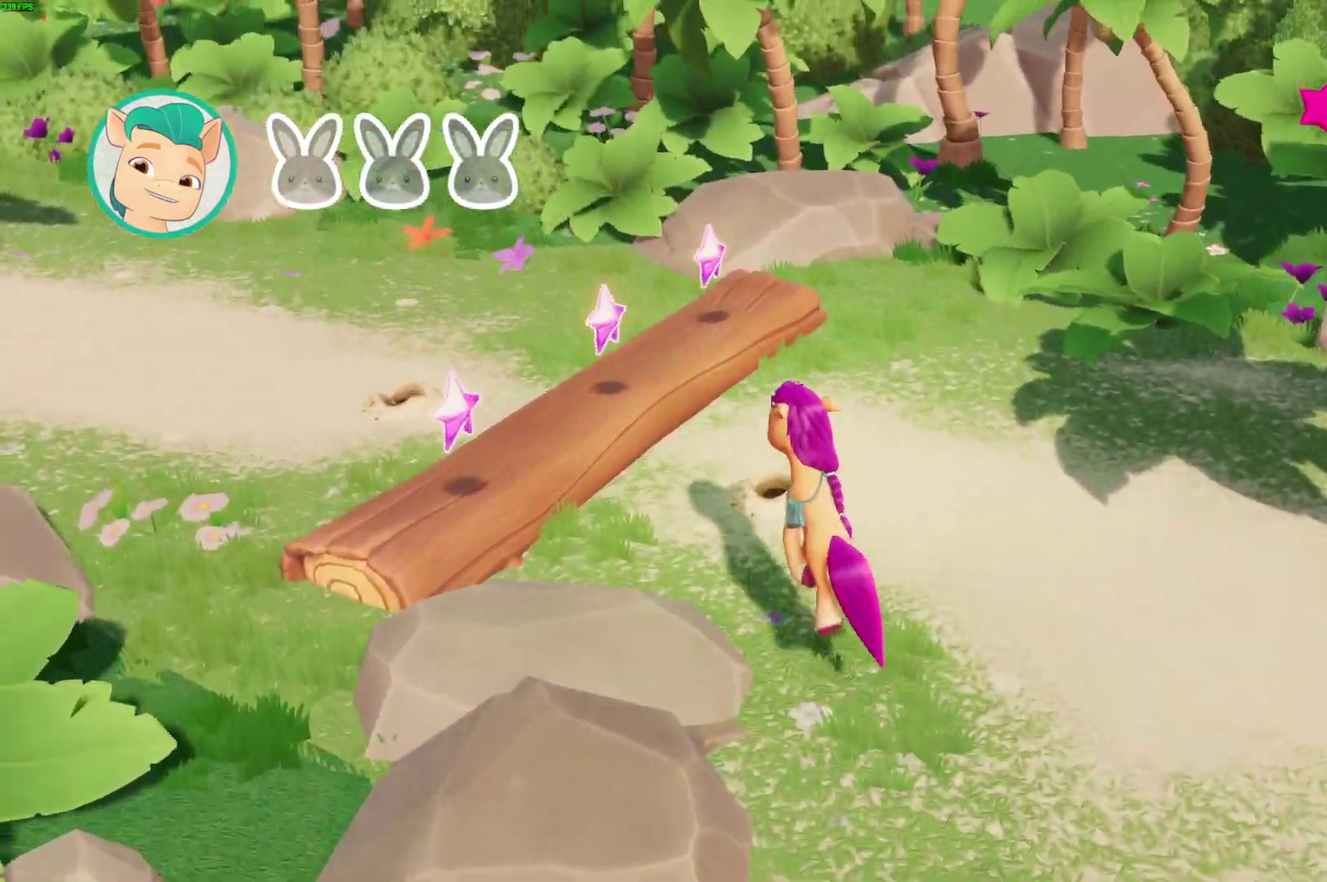
{"buttons": [], "left_stick": "up-left", "right_stick": "center", "events": []}
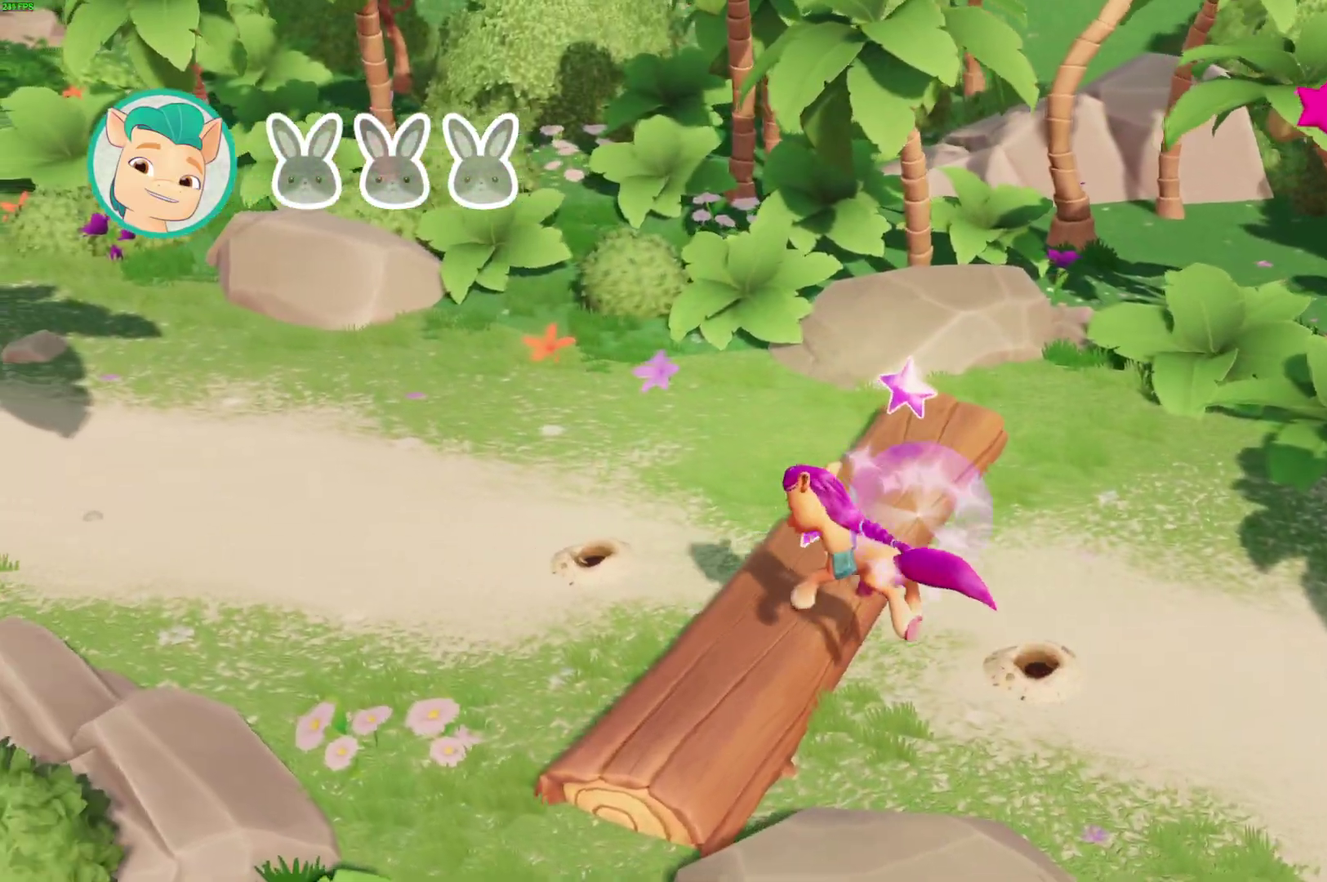
{"buttons": [], "left_stick": "left", "right_stick": "center", "events": [[67, "left_stick", "left"]]}
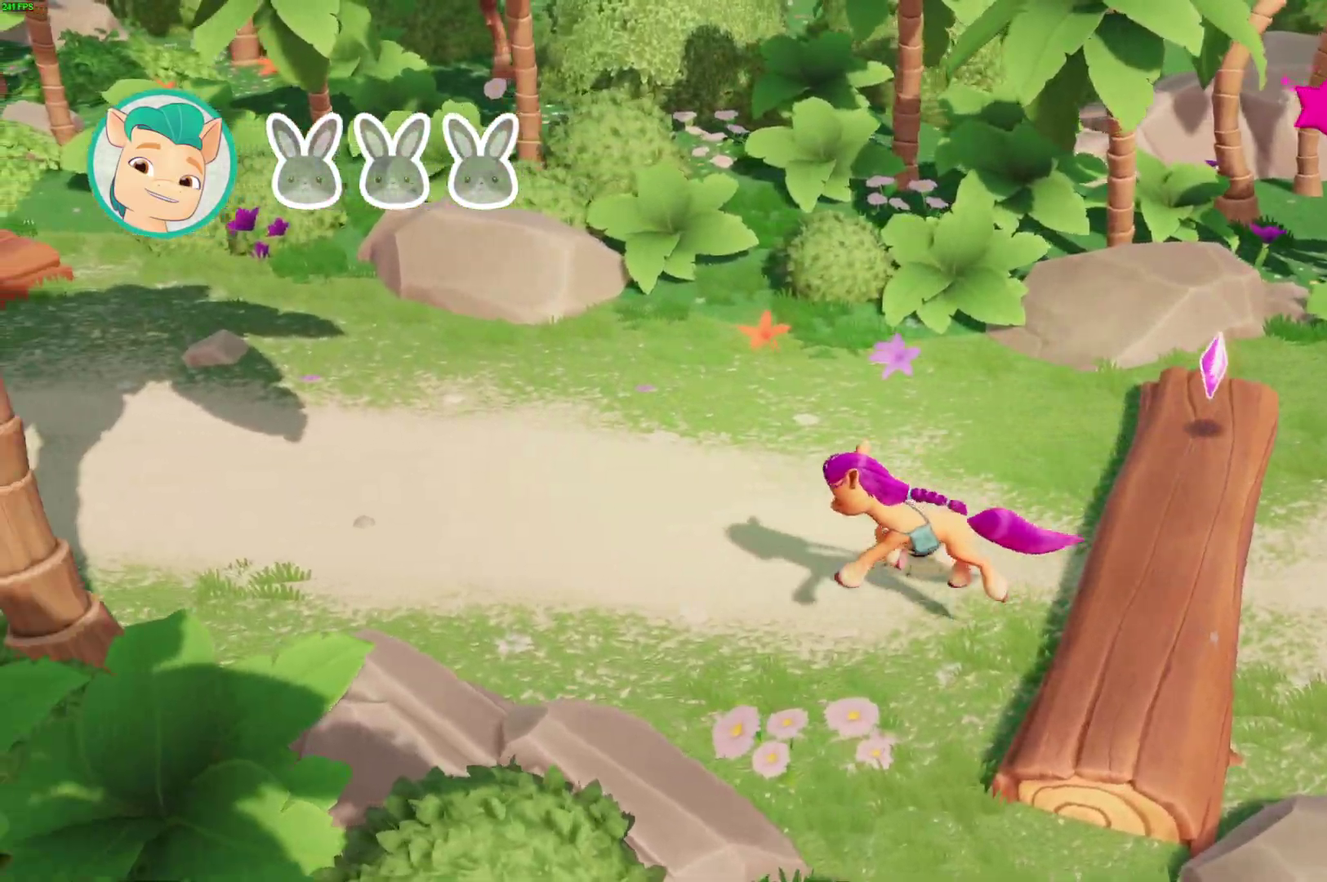
{"buttons": [], "left_stick": "left", "right_stick": "center", "events": []}
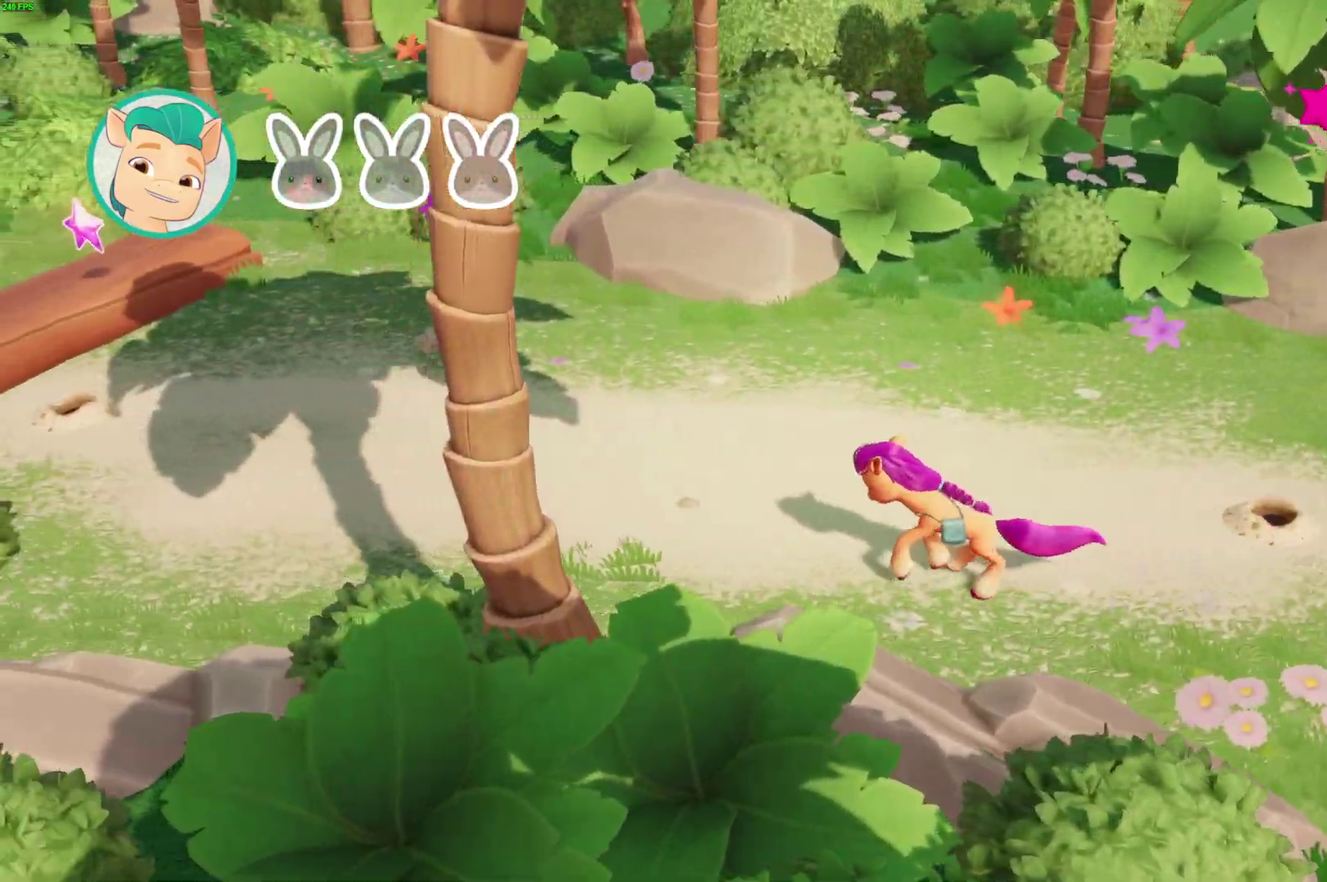
{"buttons": [], "left_stick": "left", "right_stick": "center", "events": []}
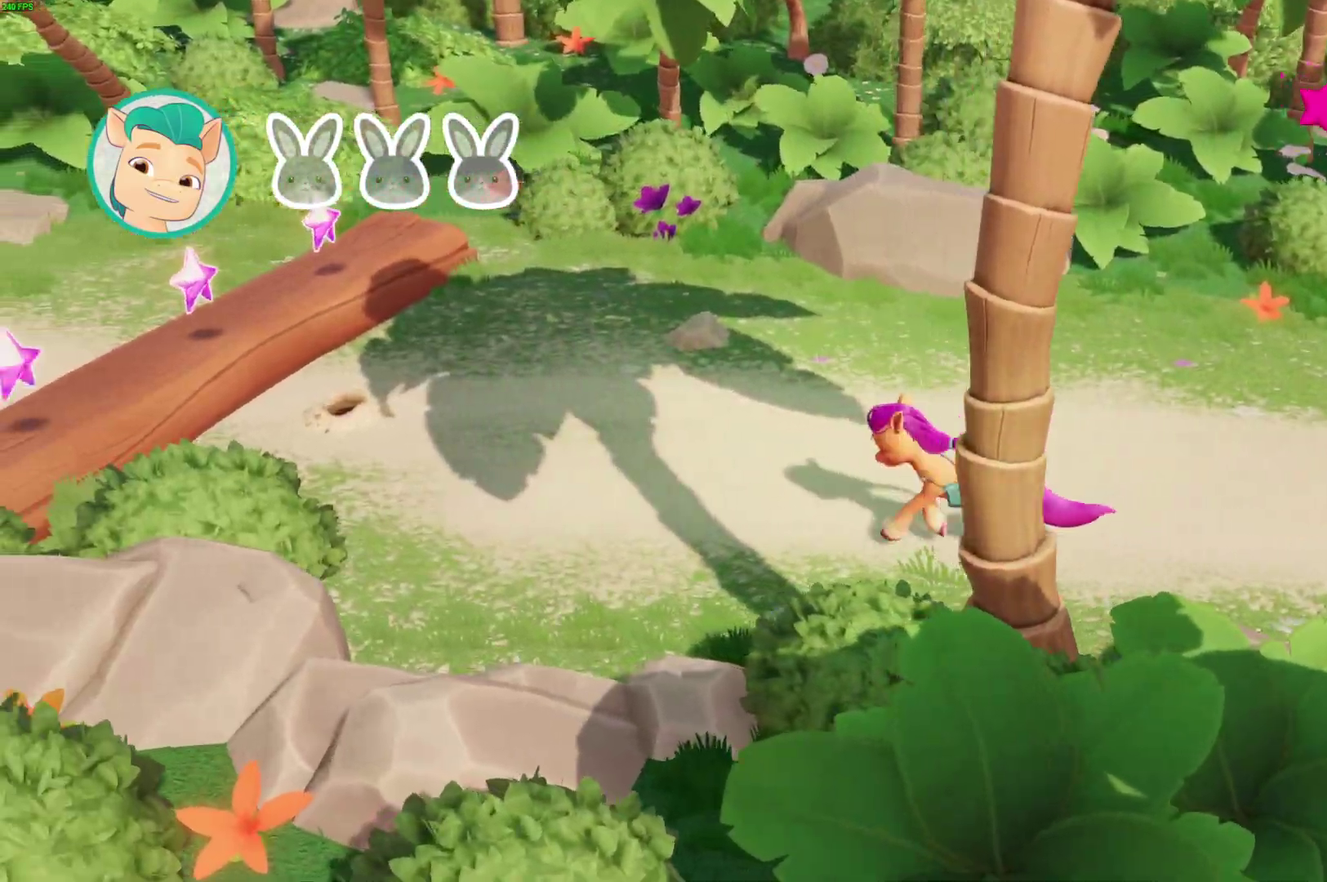
{"buttons": [], "left_stick": "left", "right_stick": "center", "events": []}
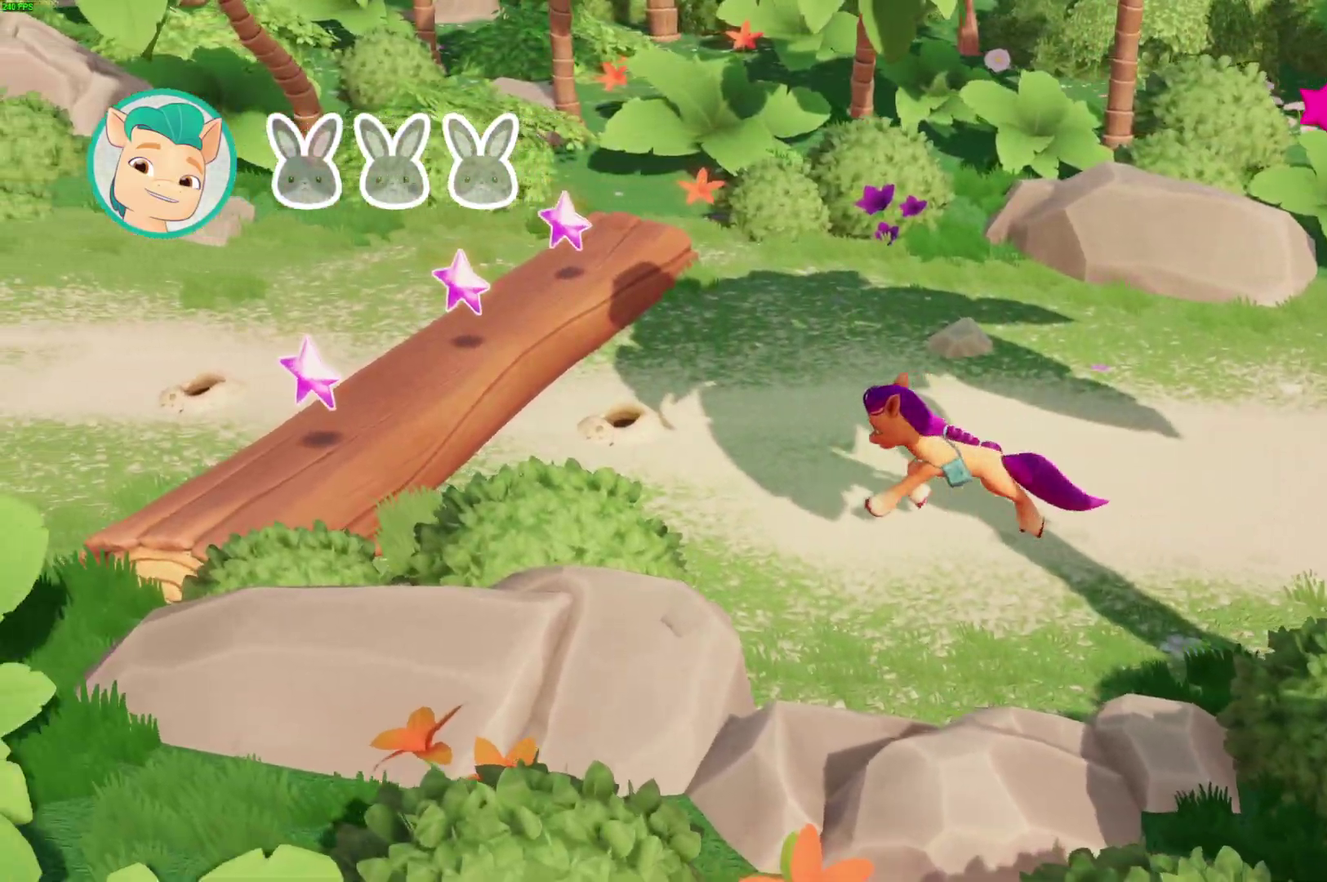
{"buttons": ["A"], "left_stick": "left", "right_stick": "center", "events": [[367, "A", "down"]]}
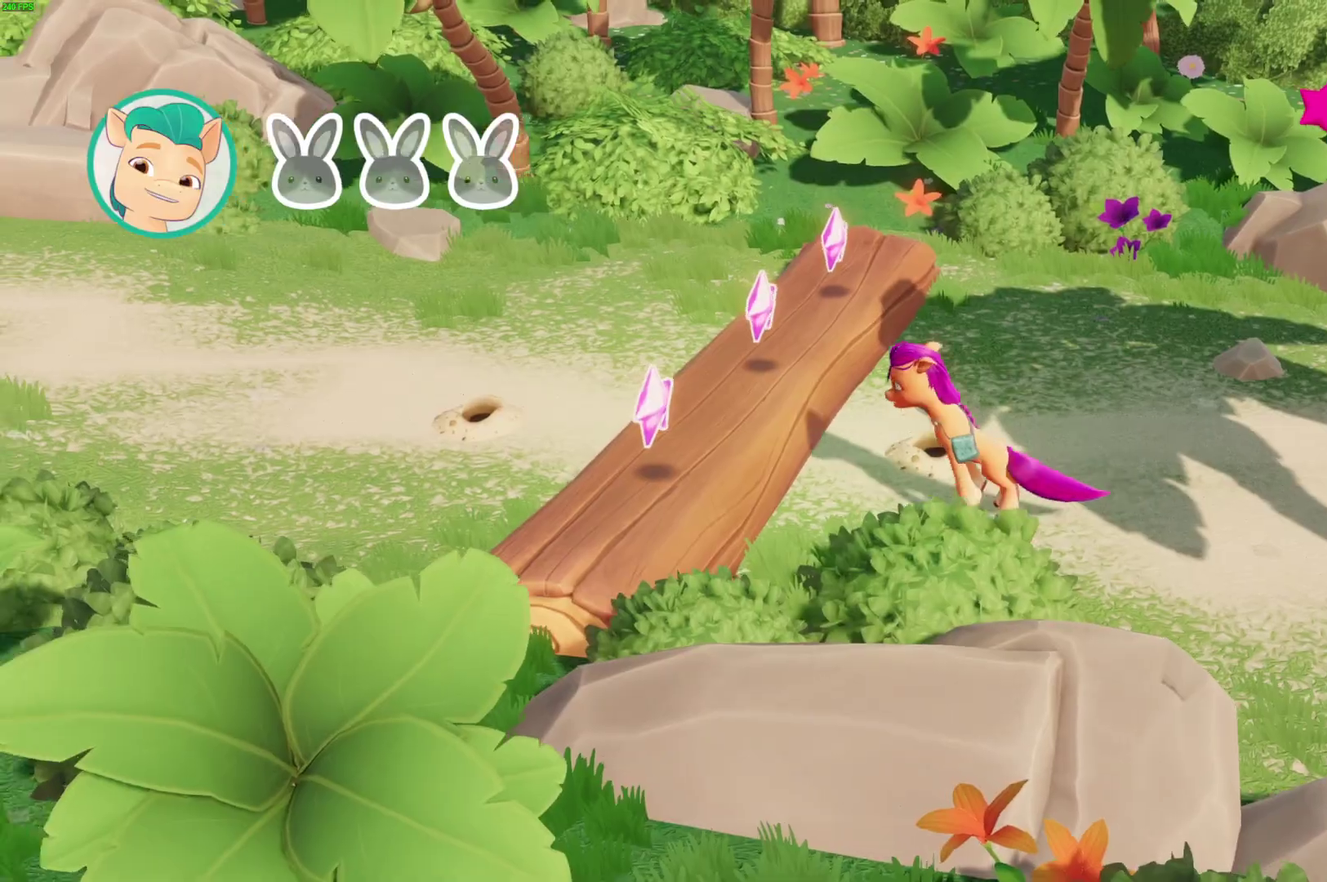
{"buttons": [], "left_stick": "left", "right_stick": "center", "events": [[17, "A", "up"]]}
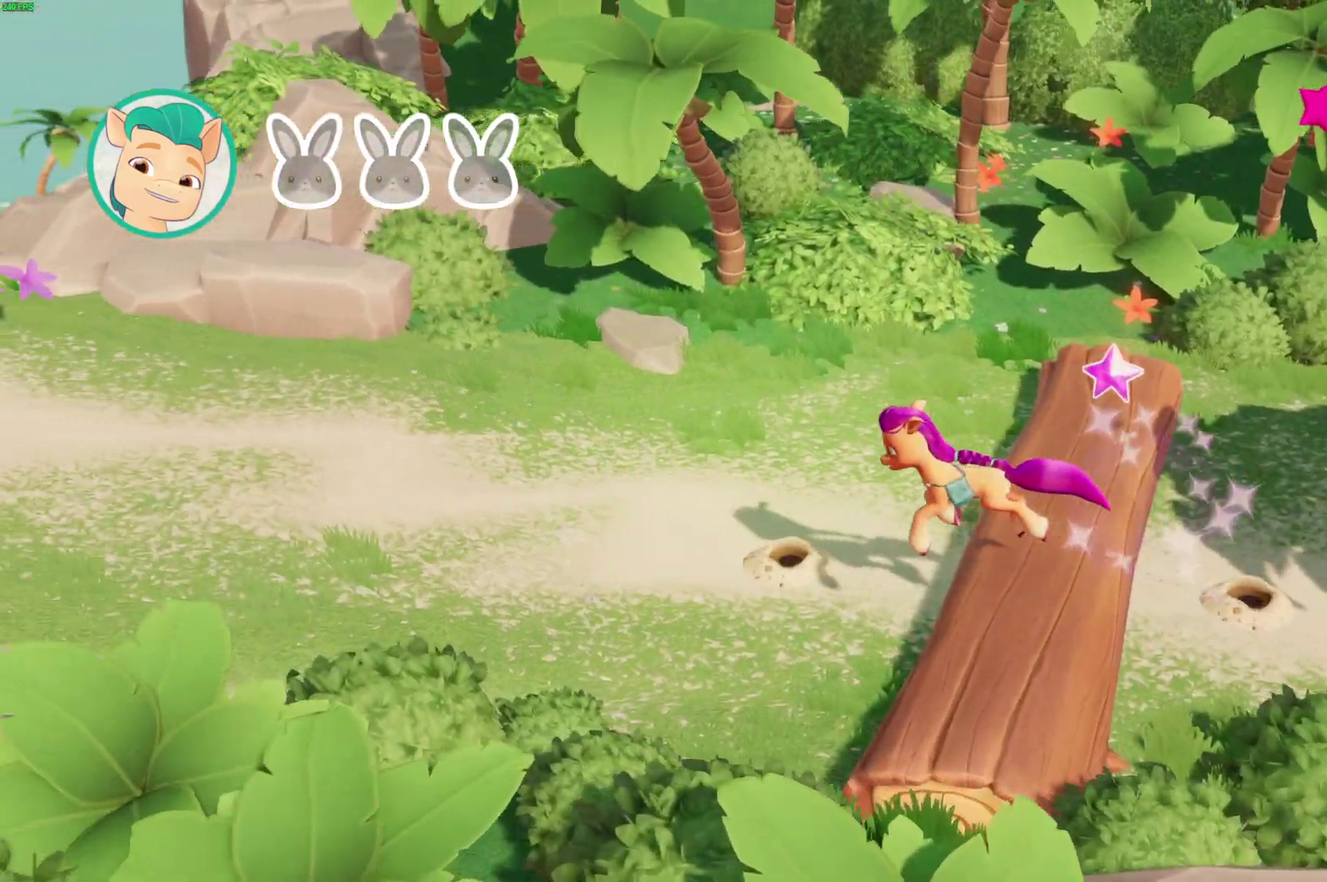
{"buttons": [], "left_stick": "left", "right_stick": "center", "events": []}
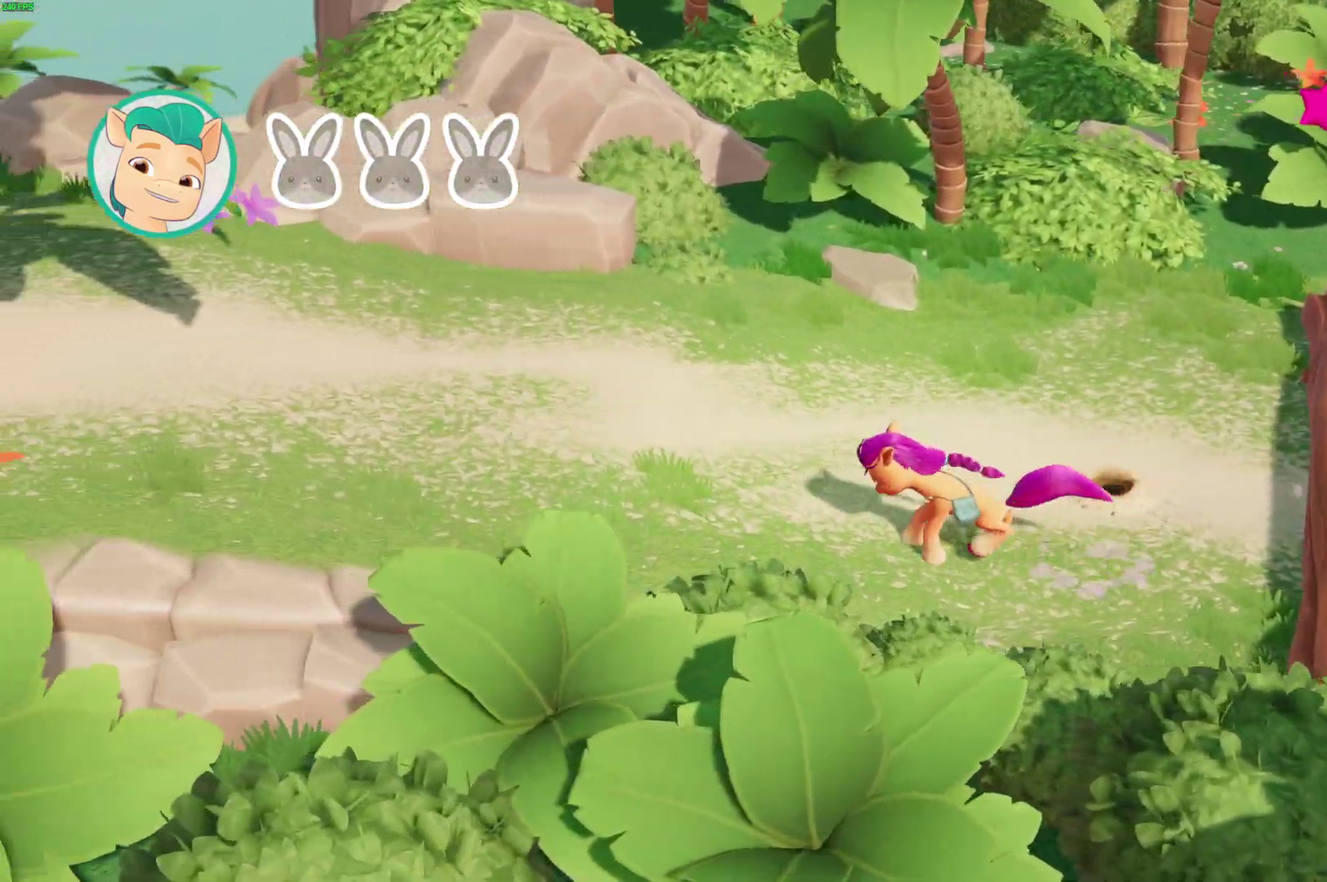
{"buttons": [], "left_stick": "left", "right_stick": "center", "events": []}
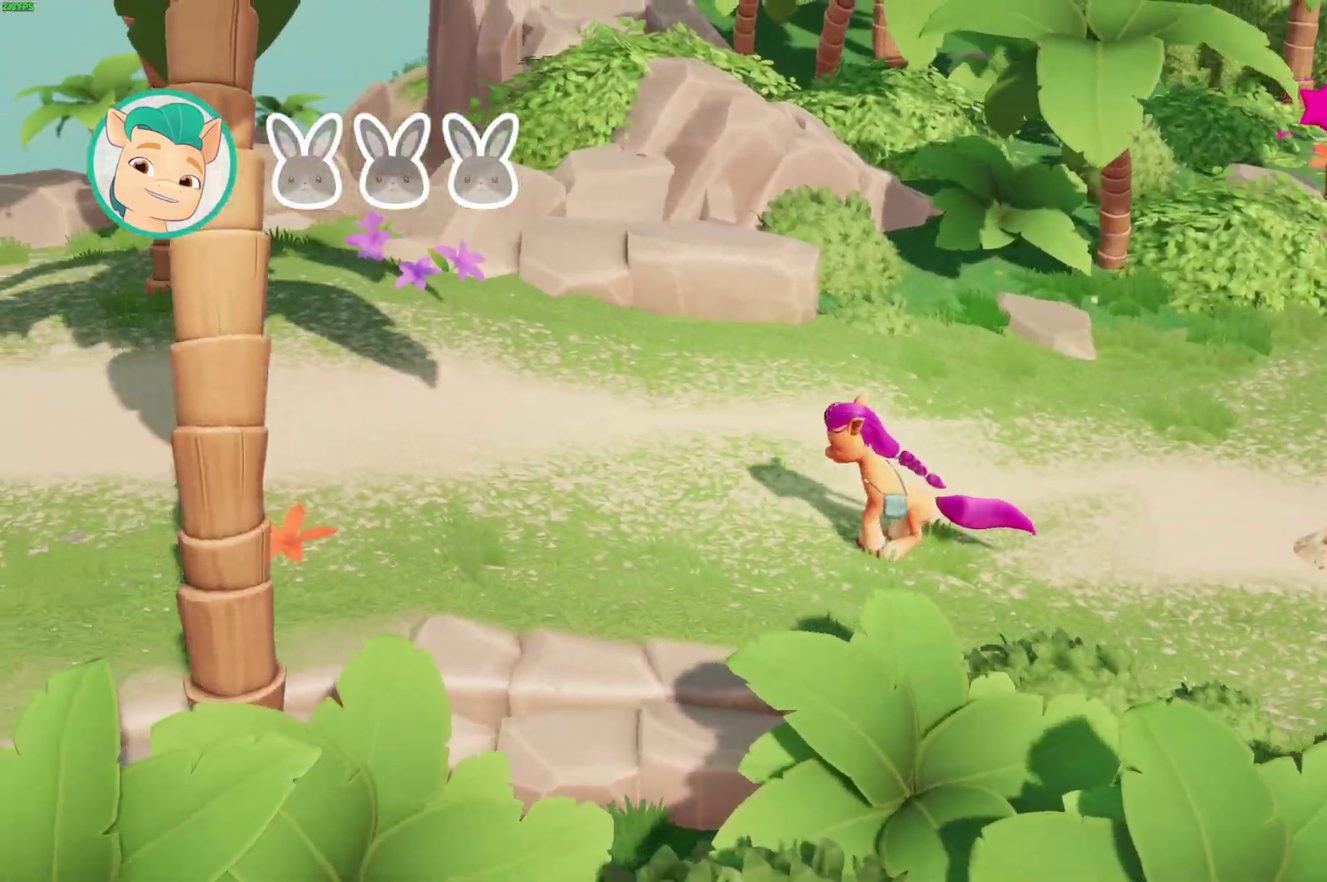
{"buttons": [], "left_stick": "left", "right_stick": "center", "events": []}
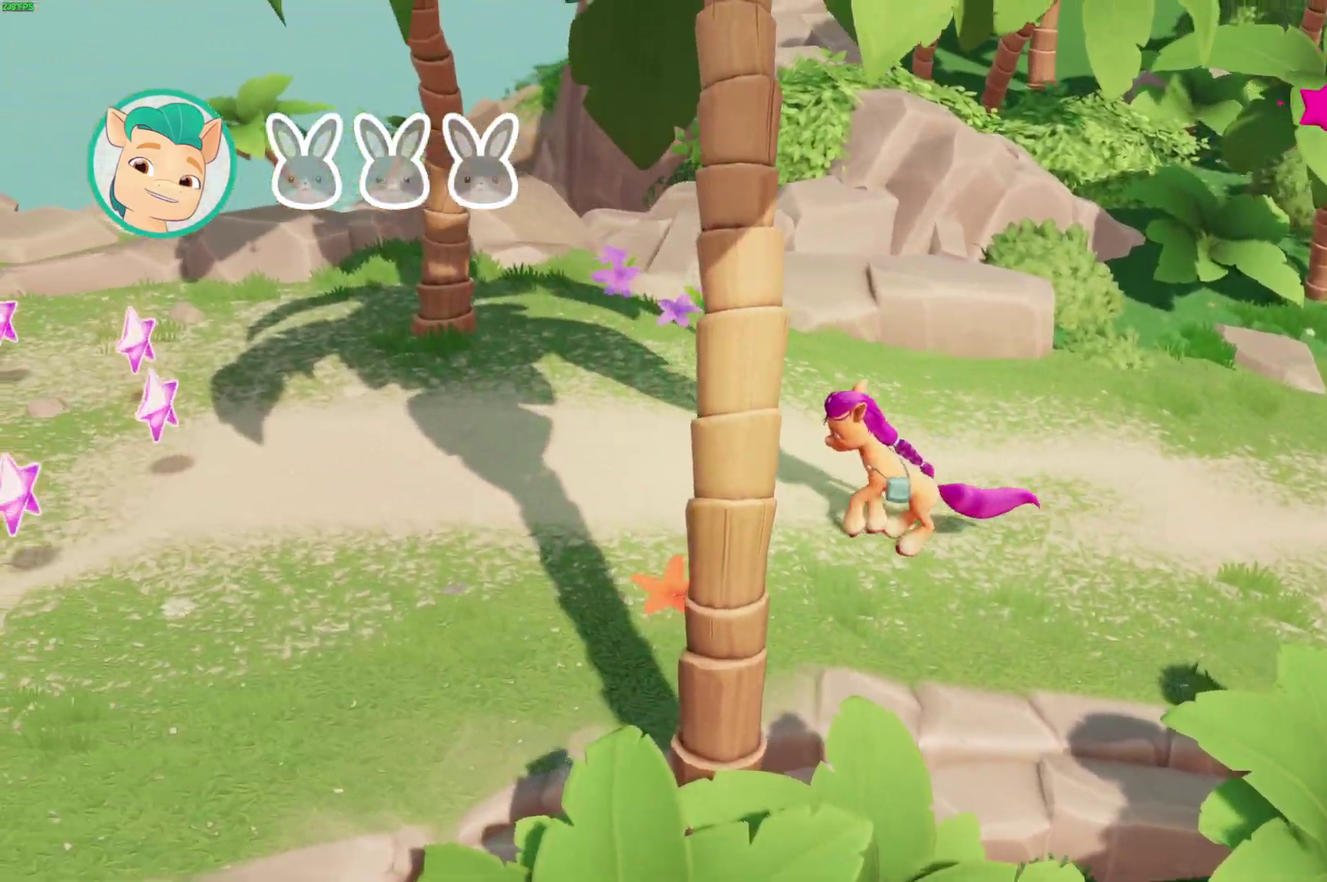
{"buttons": [], "left_stick": "left", "right_stick": "center", "events": []}
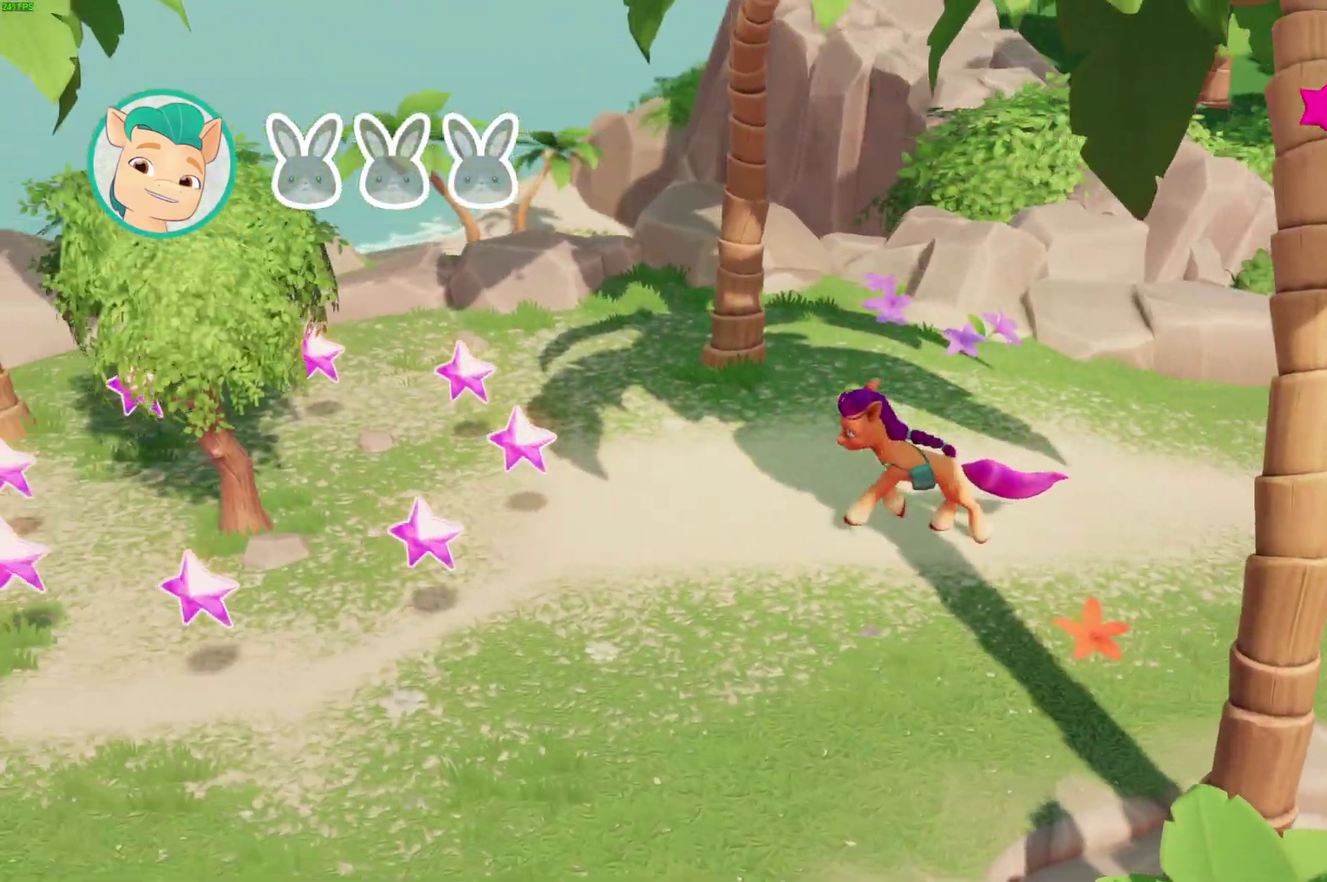
{"buttons": [], "left_stick": "left", "right_stick": "center", "events": []}